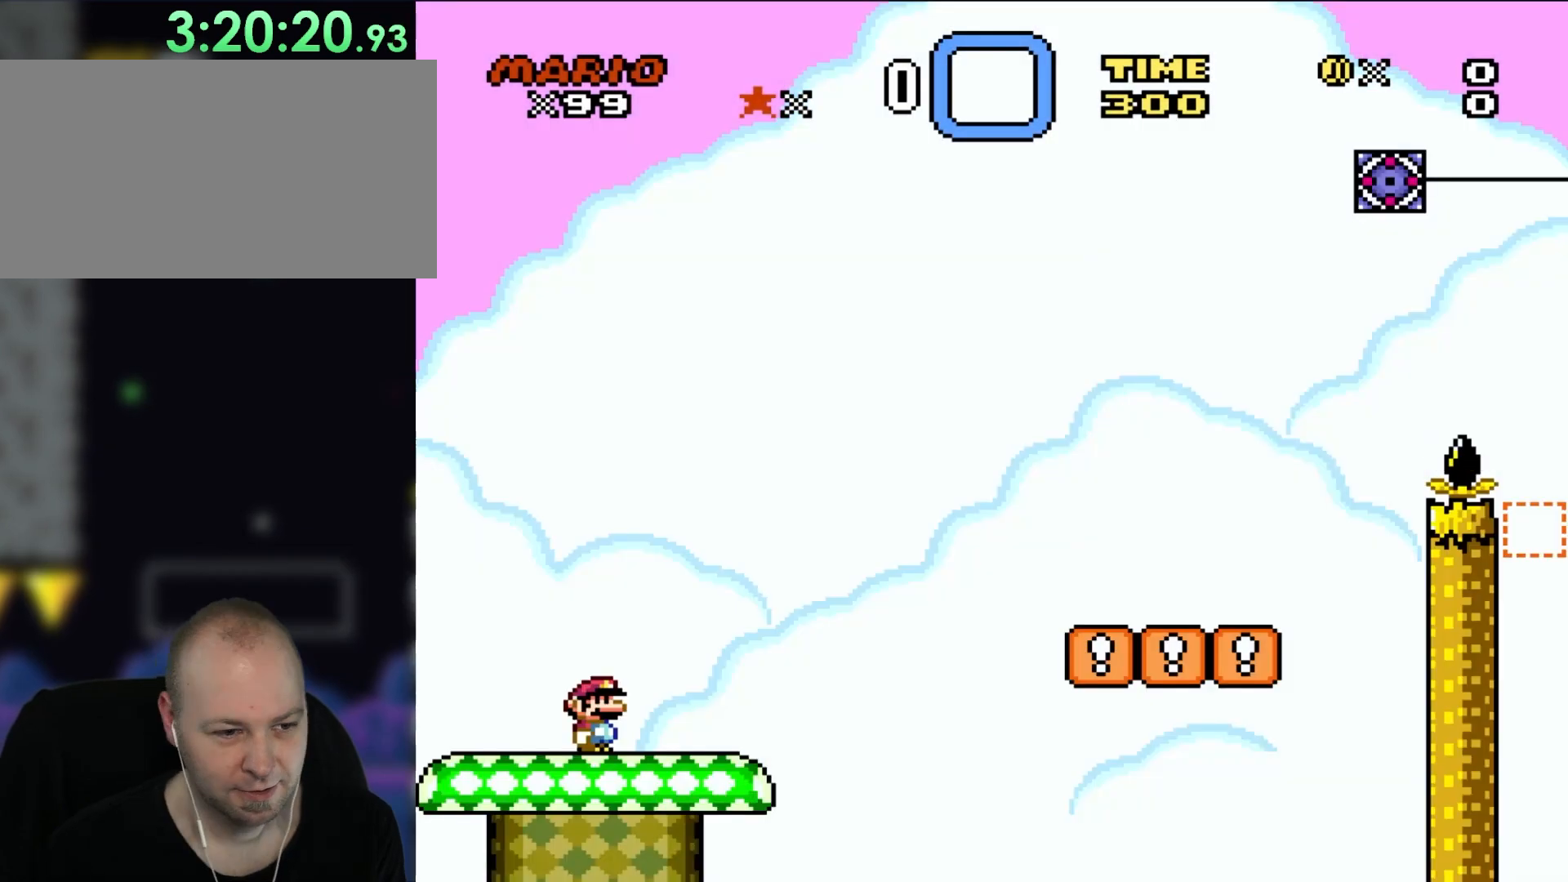
Gameplay with a controller (Nintendo layout); each line is a JSON object with the inputs held at the frame after it. "events" lists button and stick changes between this image and that frame as [ms after this image, input, new state], when the widget could be followed in between. Not read: B L1 L3 R3 X.
{"buttons": ["Y", "DPAD_RIGHT"], "events": [[217, "DPAD_RIGHT", "down"], [267, "Y", "down"]]}
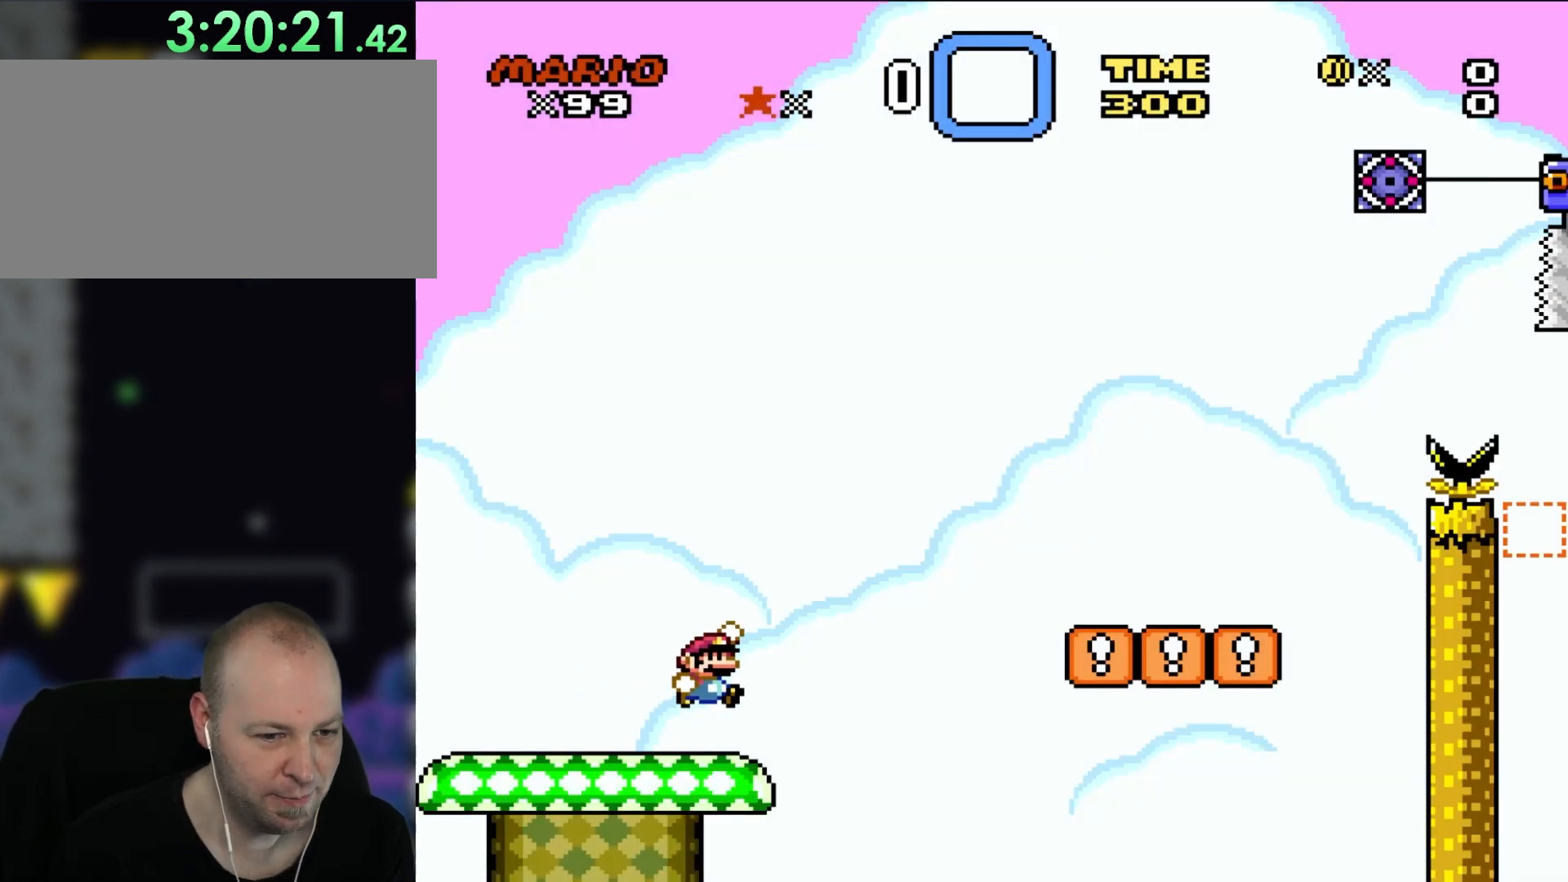
{"buttons": ["Y", "DPAD_RIGHT"], "events": []}
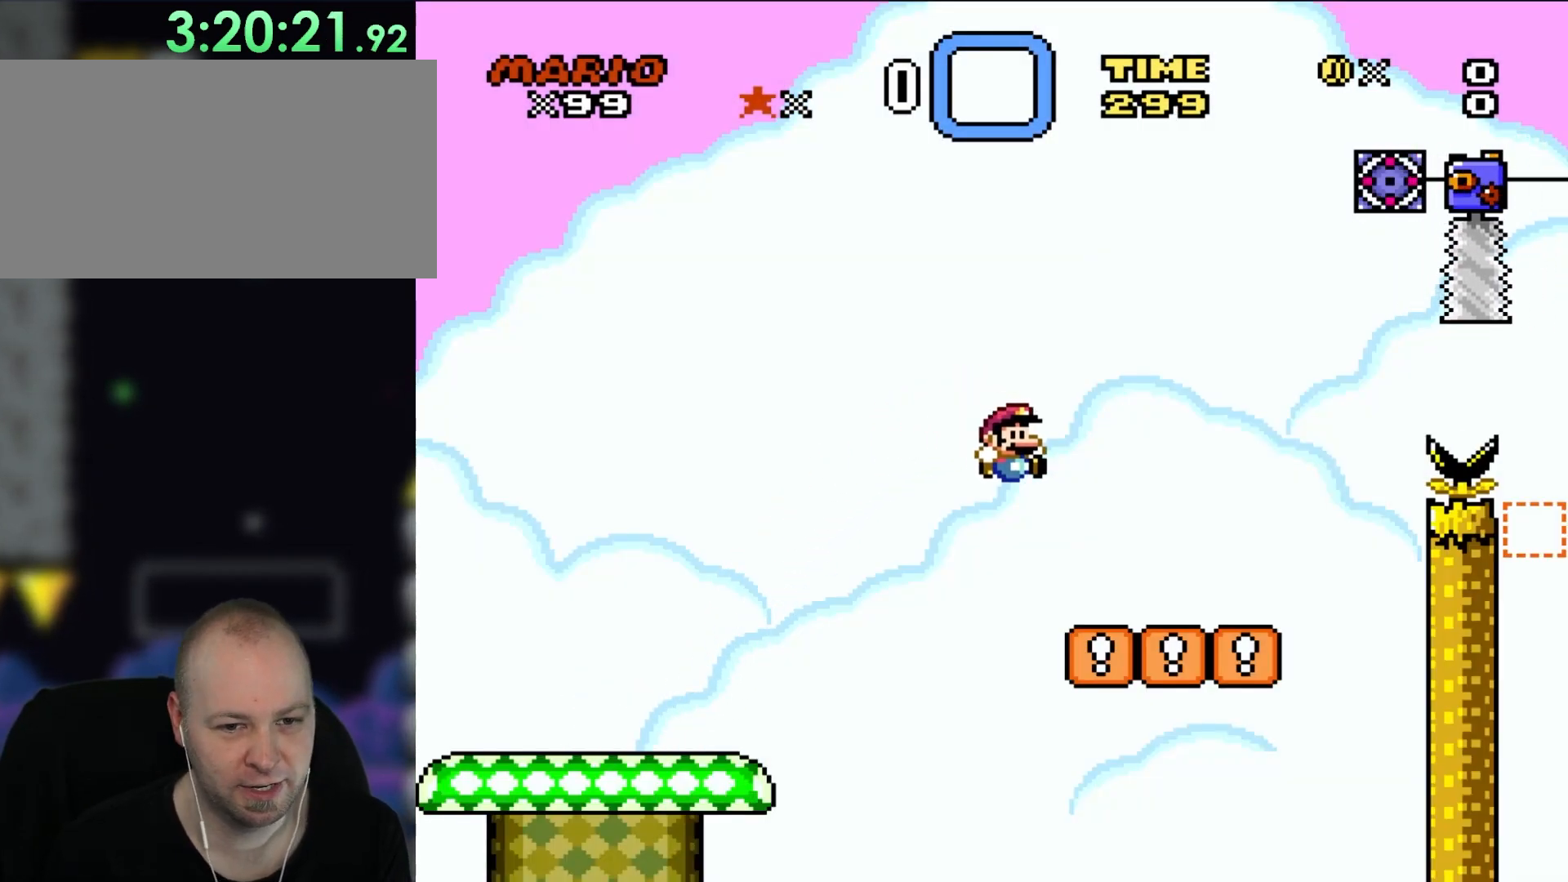
{"buttons": ["Y", "DPAD_RIGHT"], "events": []}
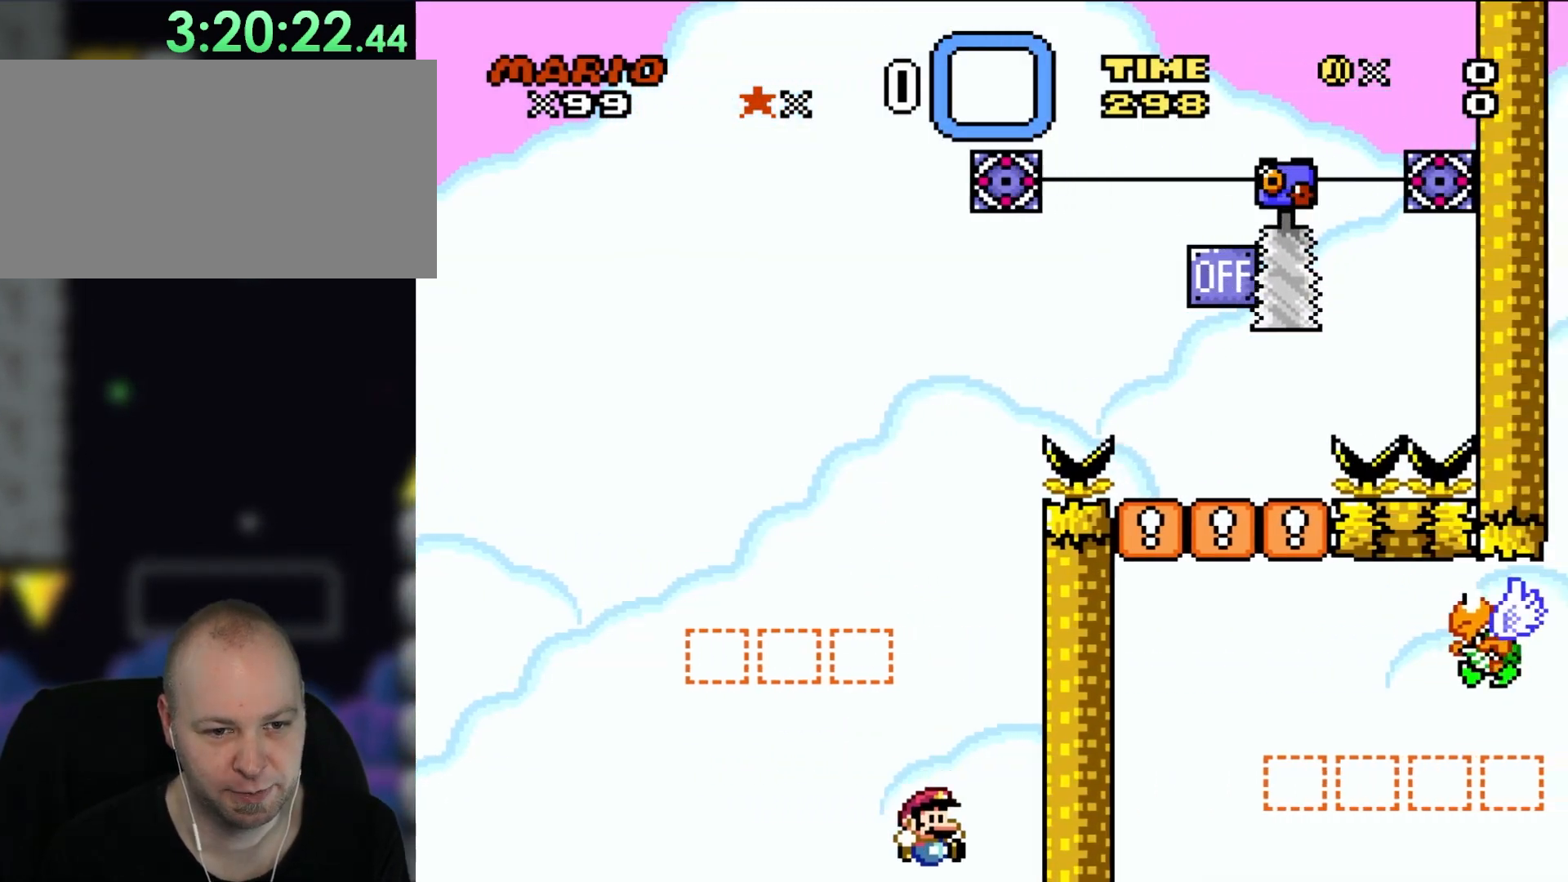
{"buttons": [], "events": [[383, "Y", "up"], [417, "DPAD_RIGHT", "up"]]}
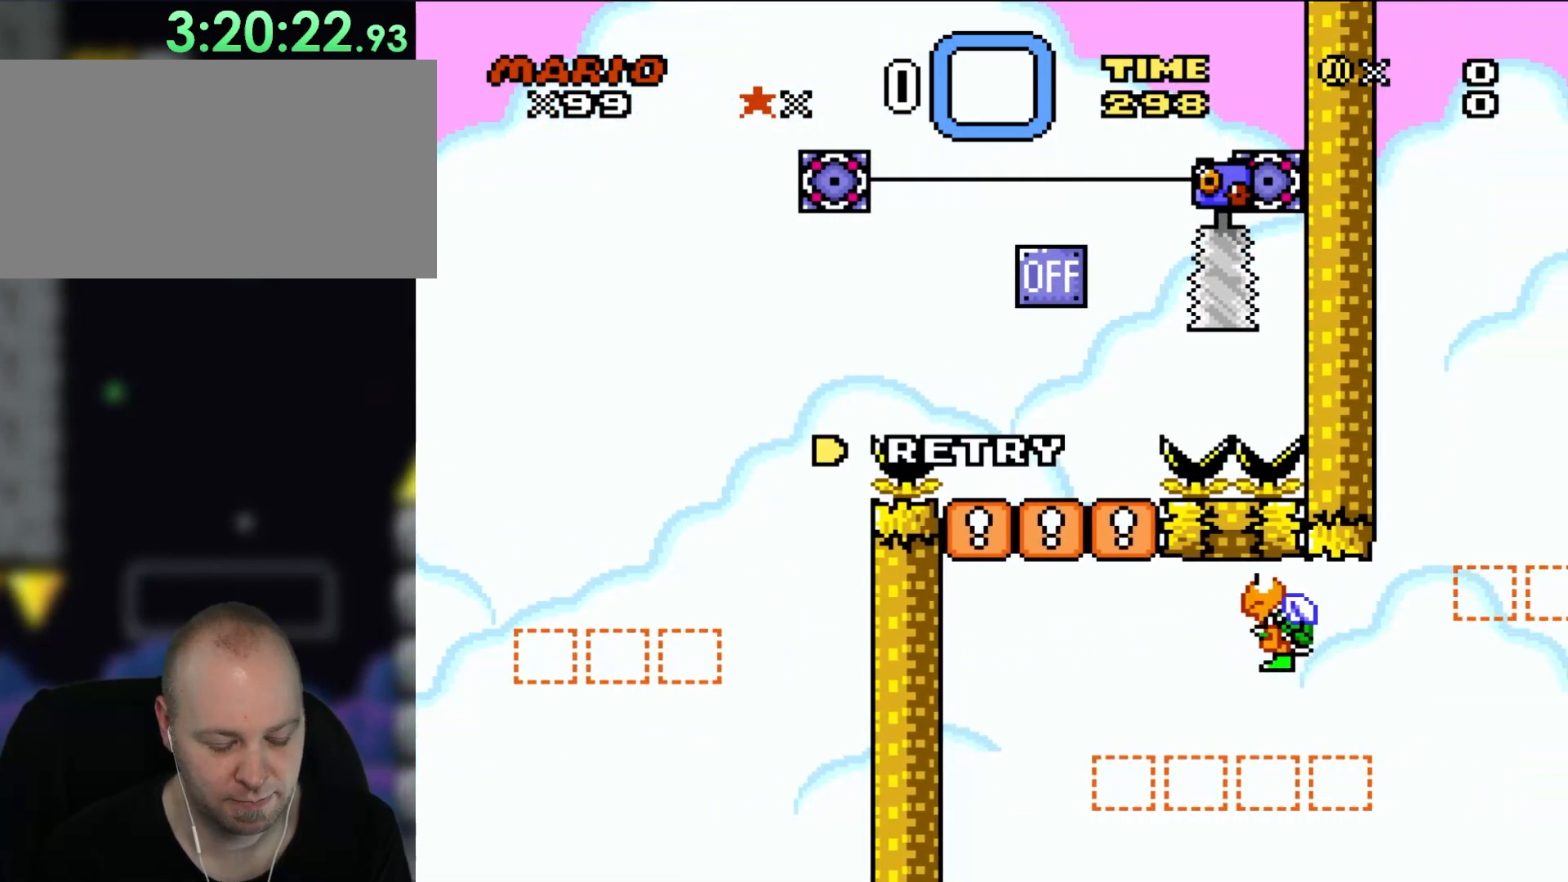
{"buttons": [], "events": []}
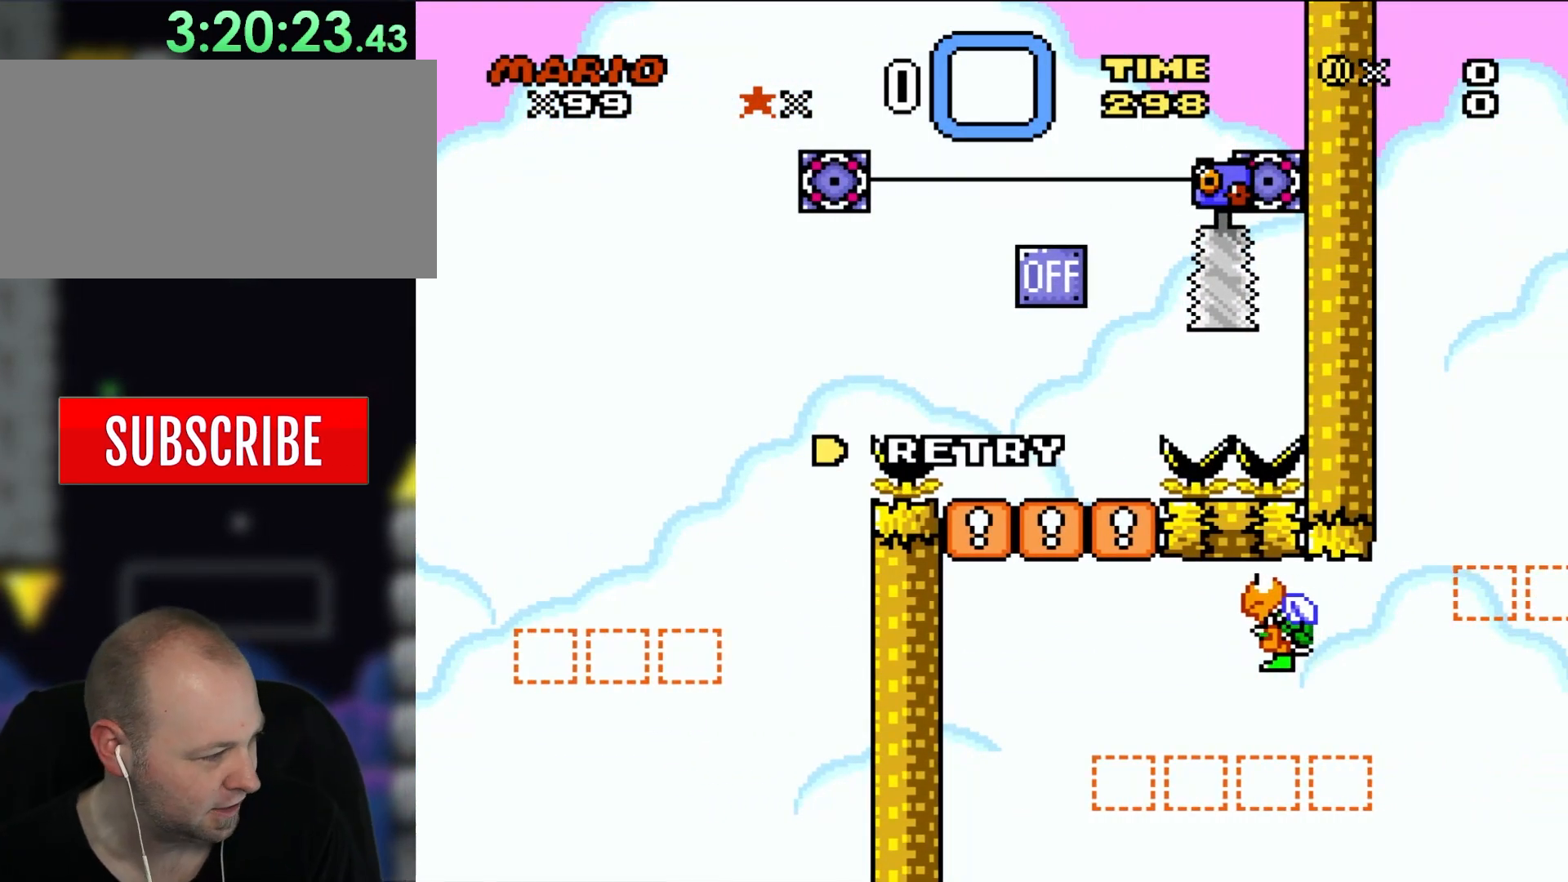
{"buttons": ["A"], "events": [[383, "A", "down"]]}
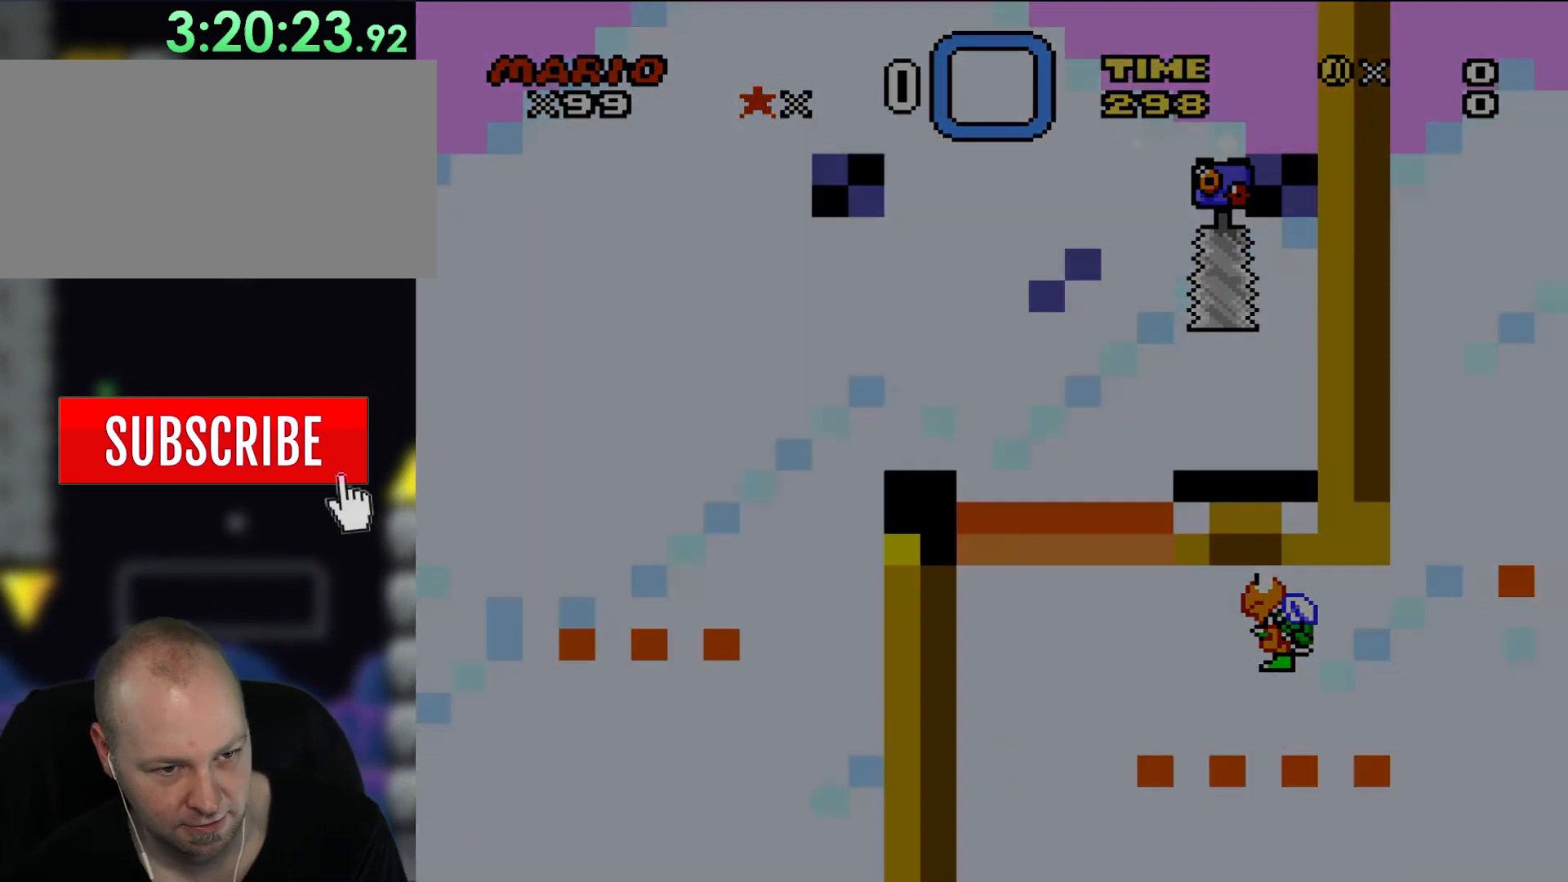
{"buttons": [], "events": [[33, "A", "up"], [100, "A", "down"], [217, "A", "up"]]}
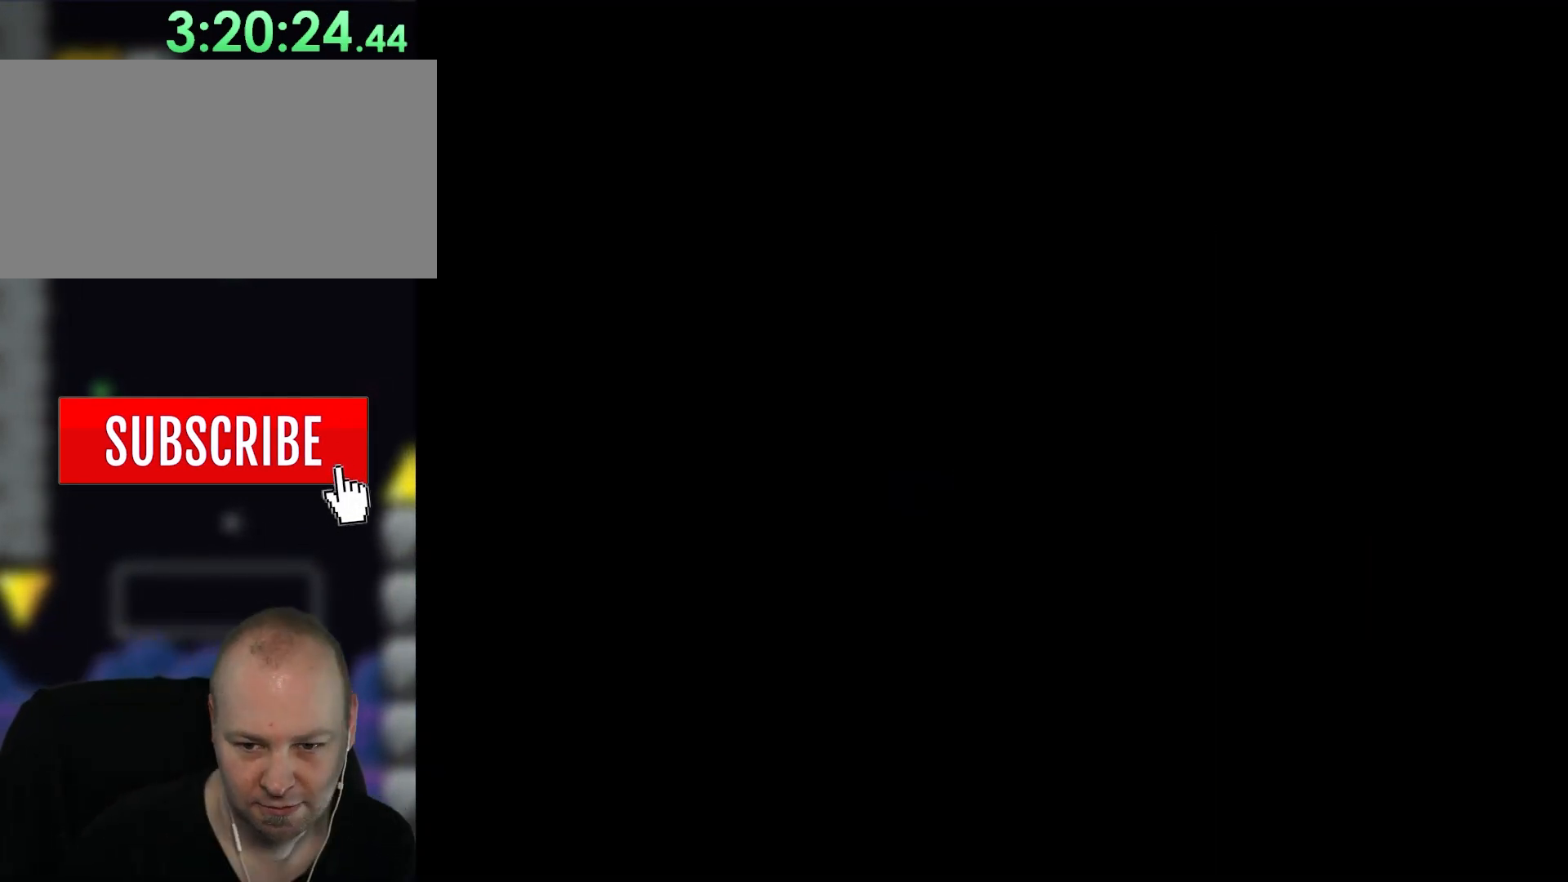
{"buttons": ["Y", "DPAD_RIGHT"], "events": [[400, "DPAD_RIGHT", "down"], [400, "Y", "down"]]}
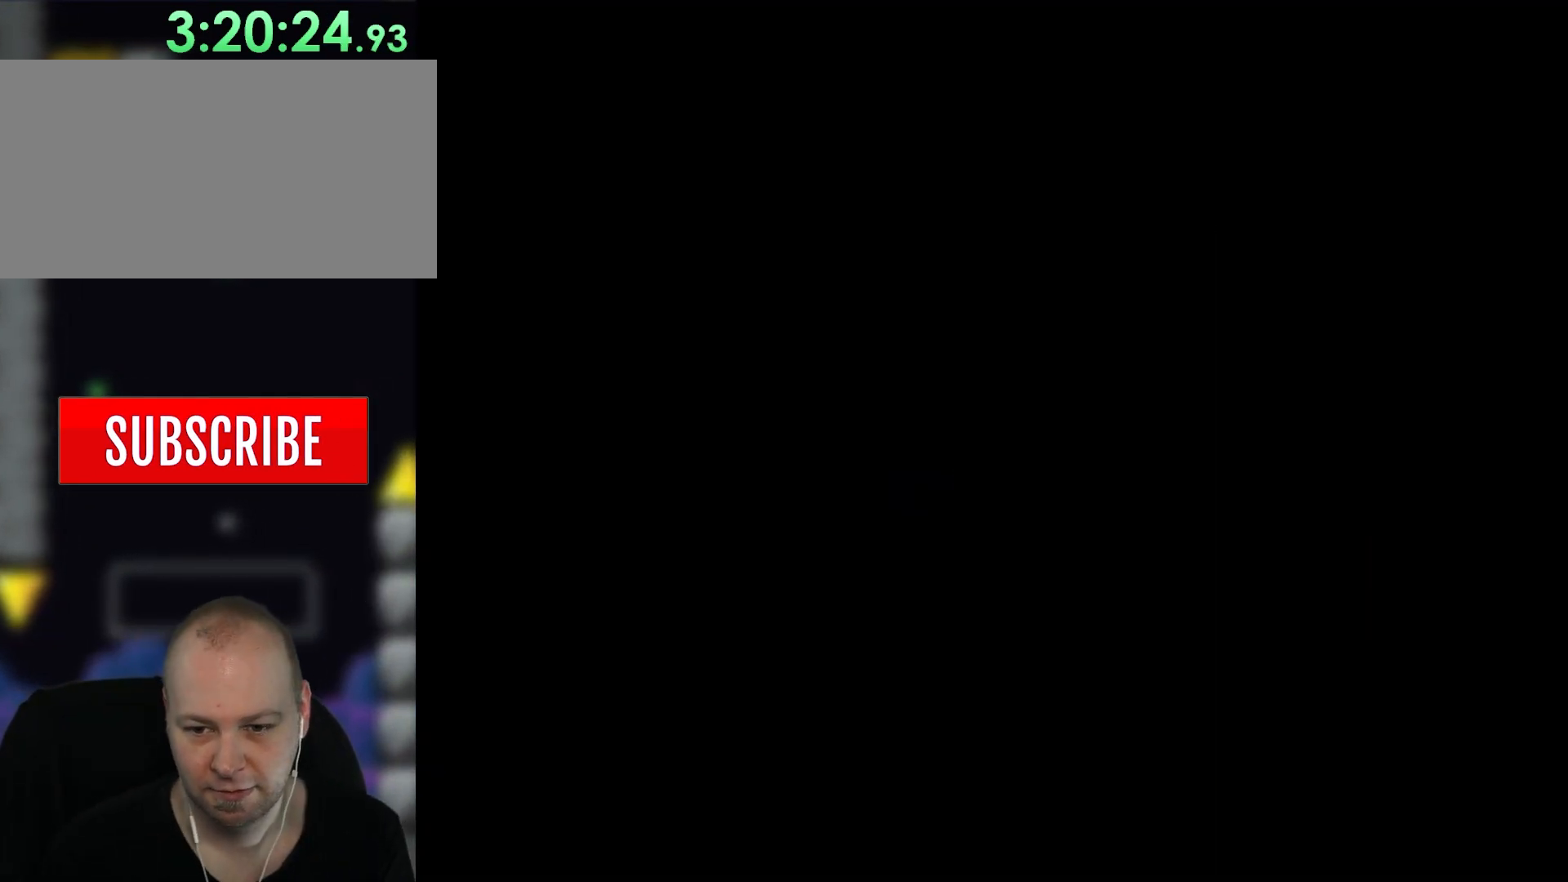
{"buttons": ["Y", "DPAD_RIGHT"], "events": []}
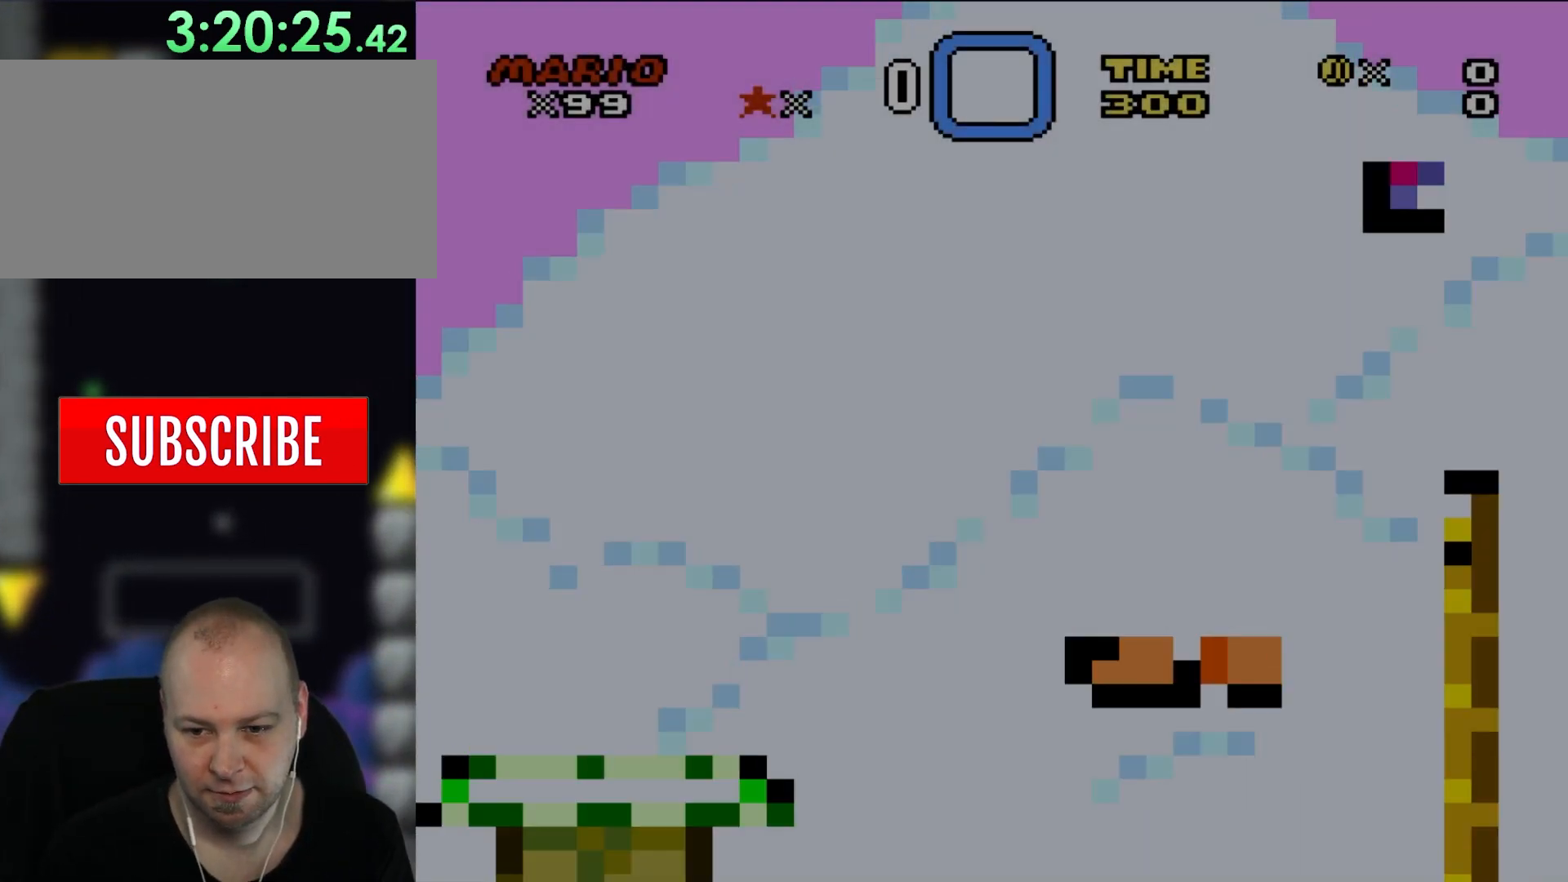
{"buttons": ["Y", "DPAD_RIGHT"], "events": []}
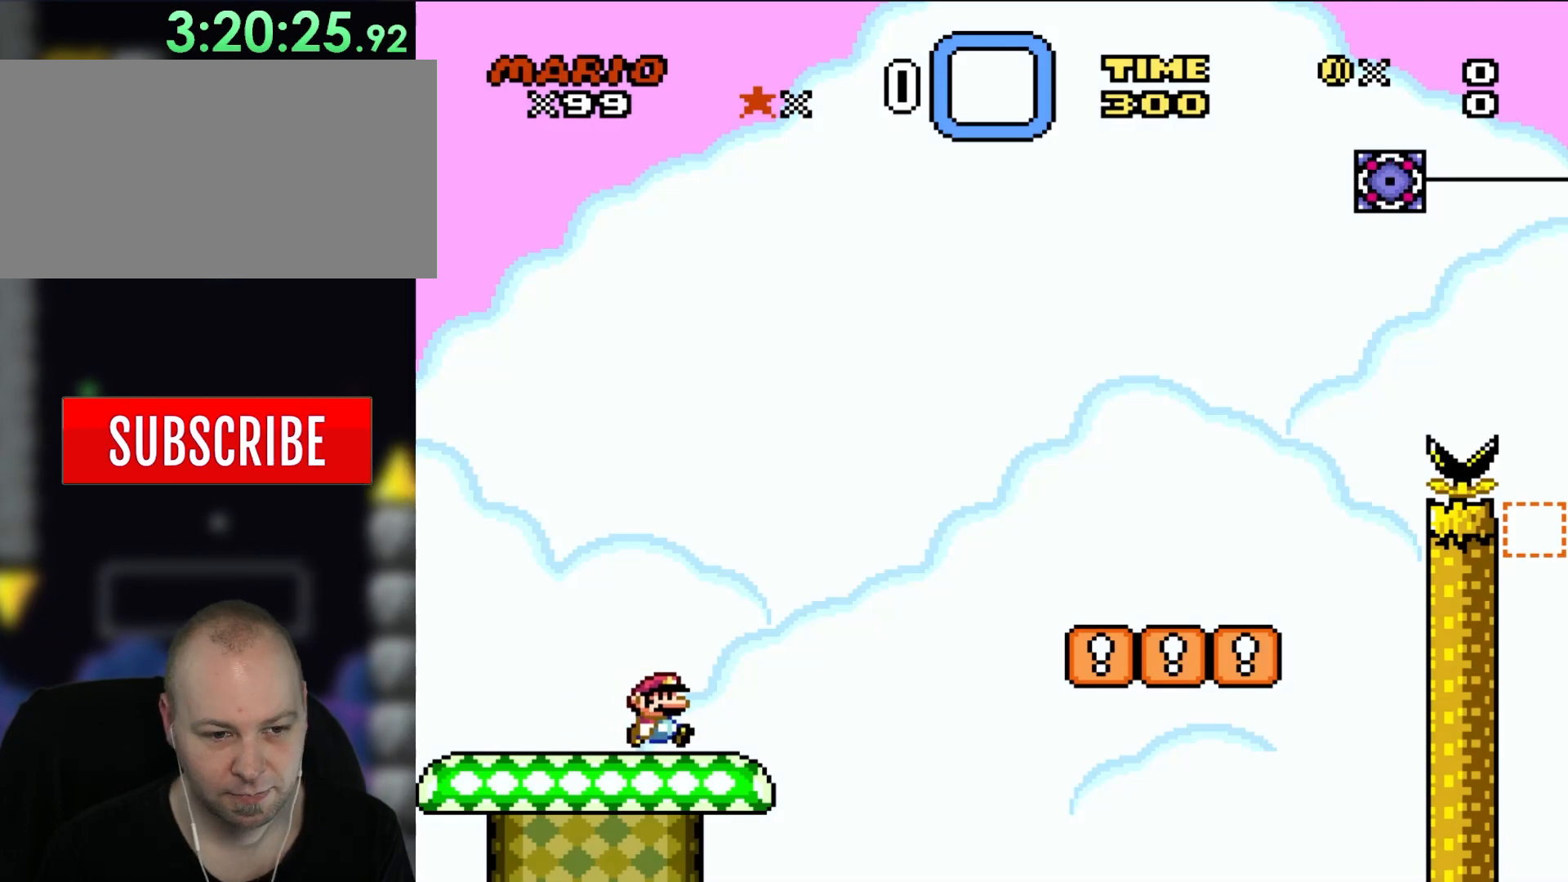
{"buttons": ["Y", "DPAD_RIGHT"], "events": []}
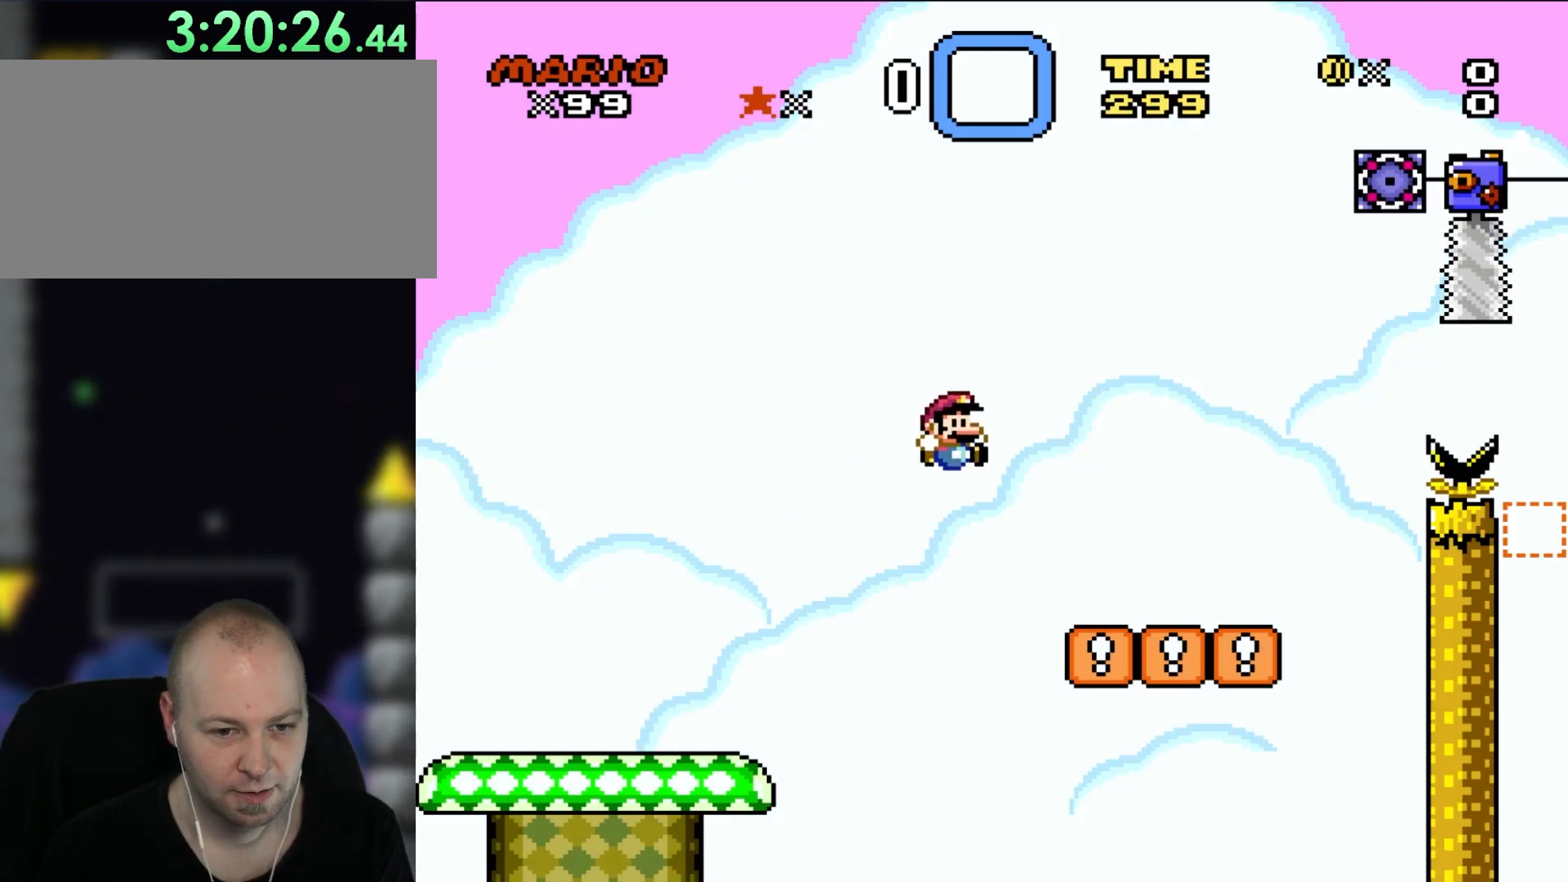
{"buttons": ["Y", "DPAD_RIGHT"], "events": []}
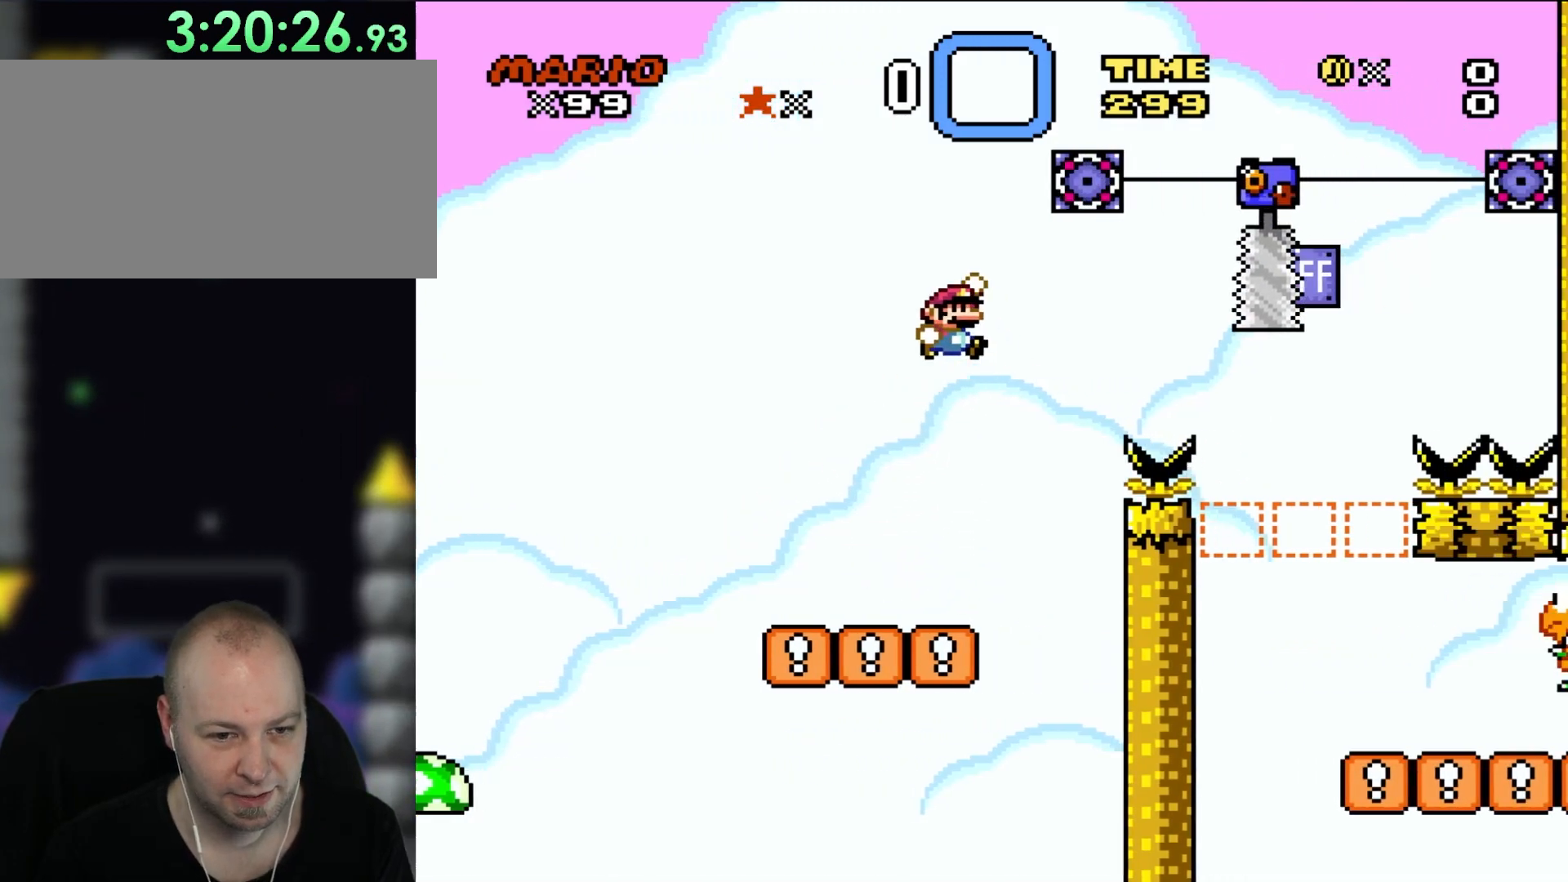
{"buttons": ["Y", "DPAD_RIGHT"], "events": []}
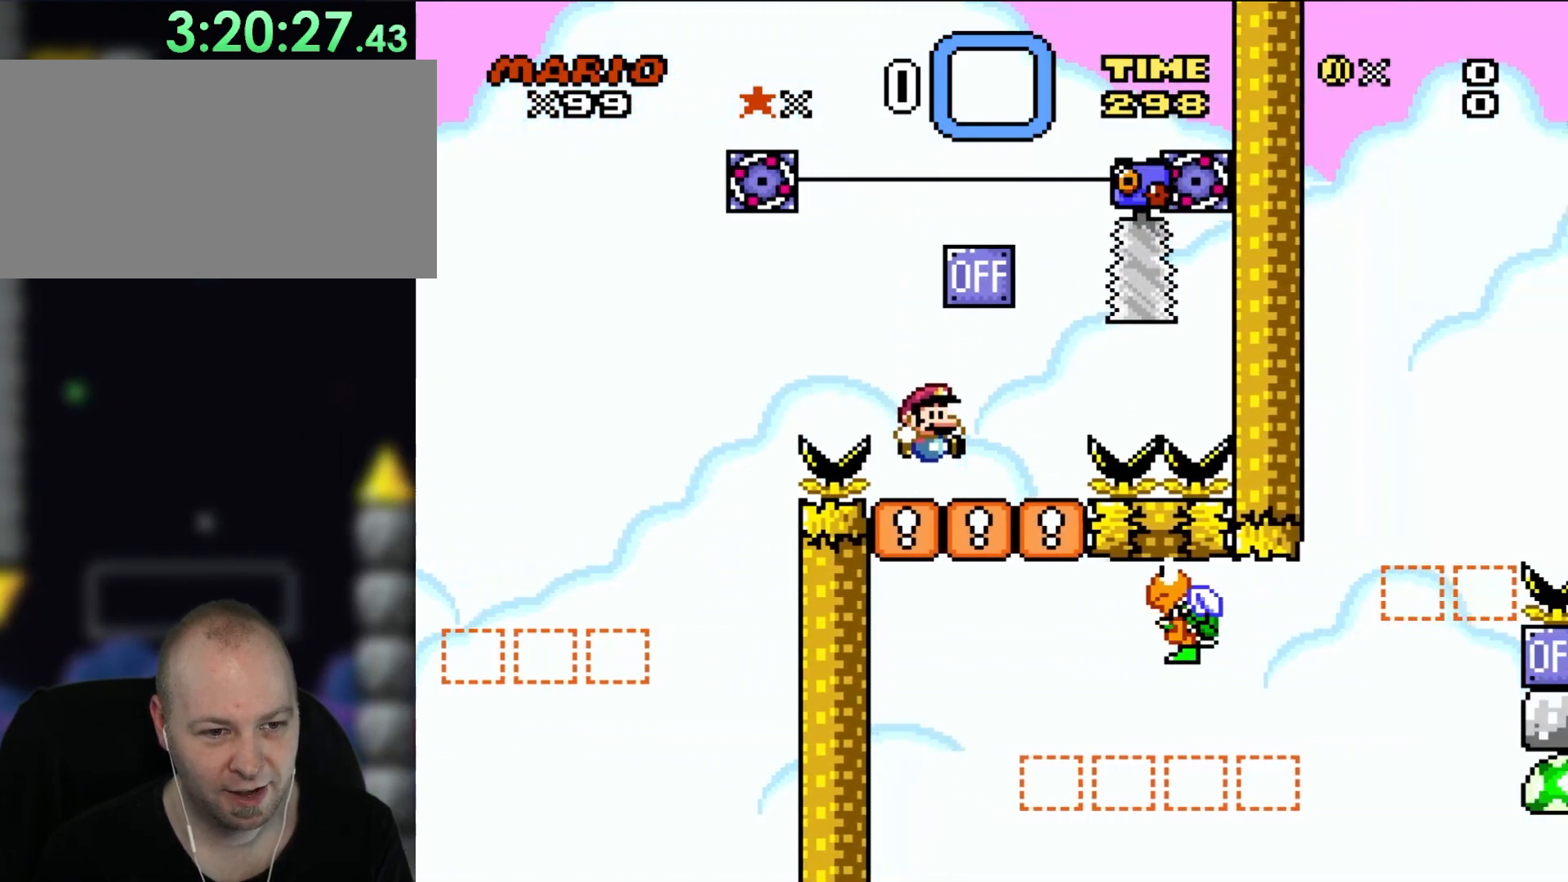
{"buttons": ["Y"], "events": [[133, "DPAD_RIGHT", "up"], [133, "DPAD_UP", "down"], [167, "DPAD_LEFT", "down"], [167, "DPAD_UP", "up"], [333, "DPAD_LEFT", "up"]]}
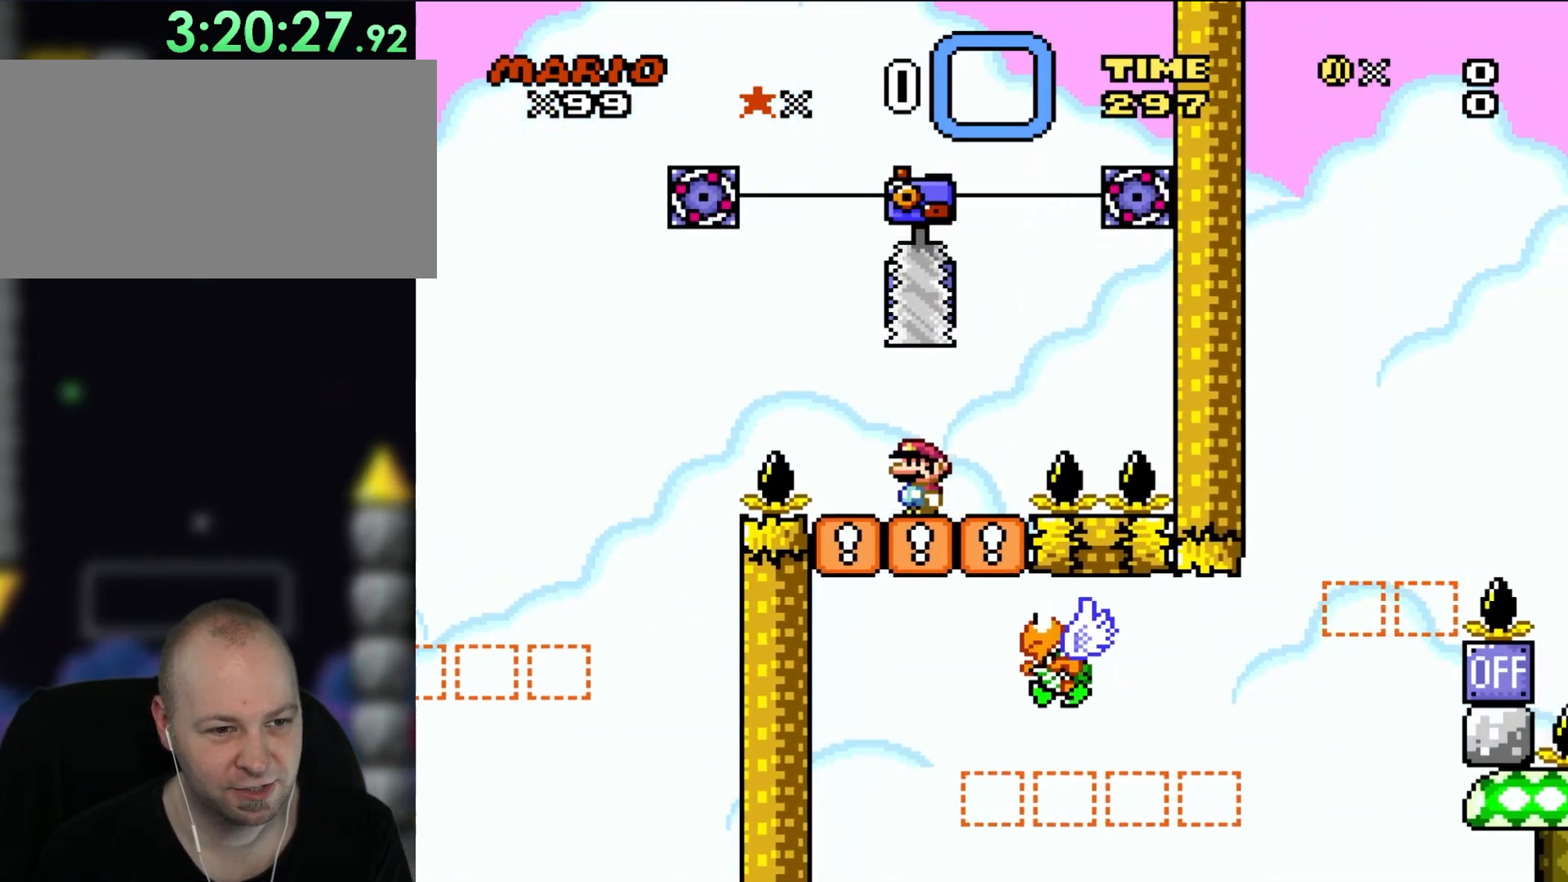
{"buttons": ["Y"], "events": []}
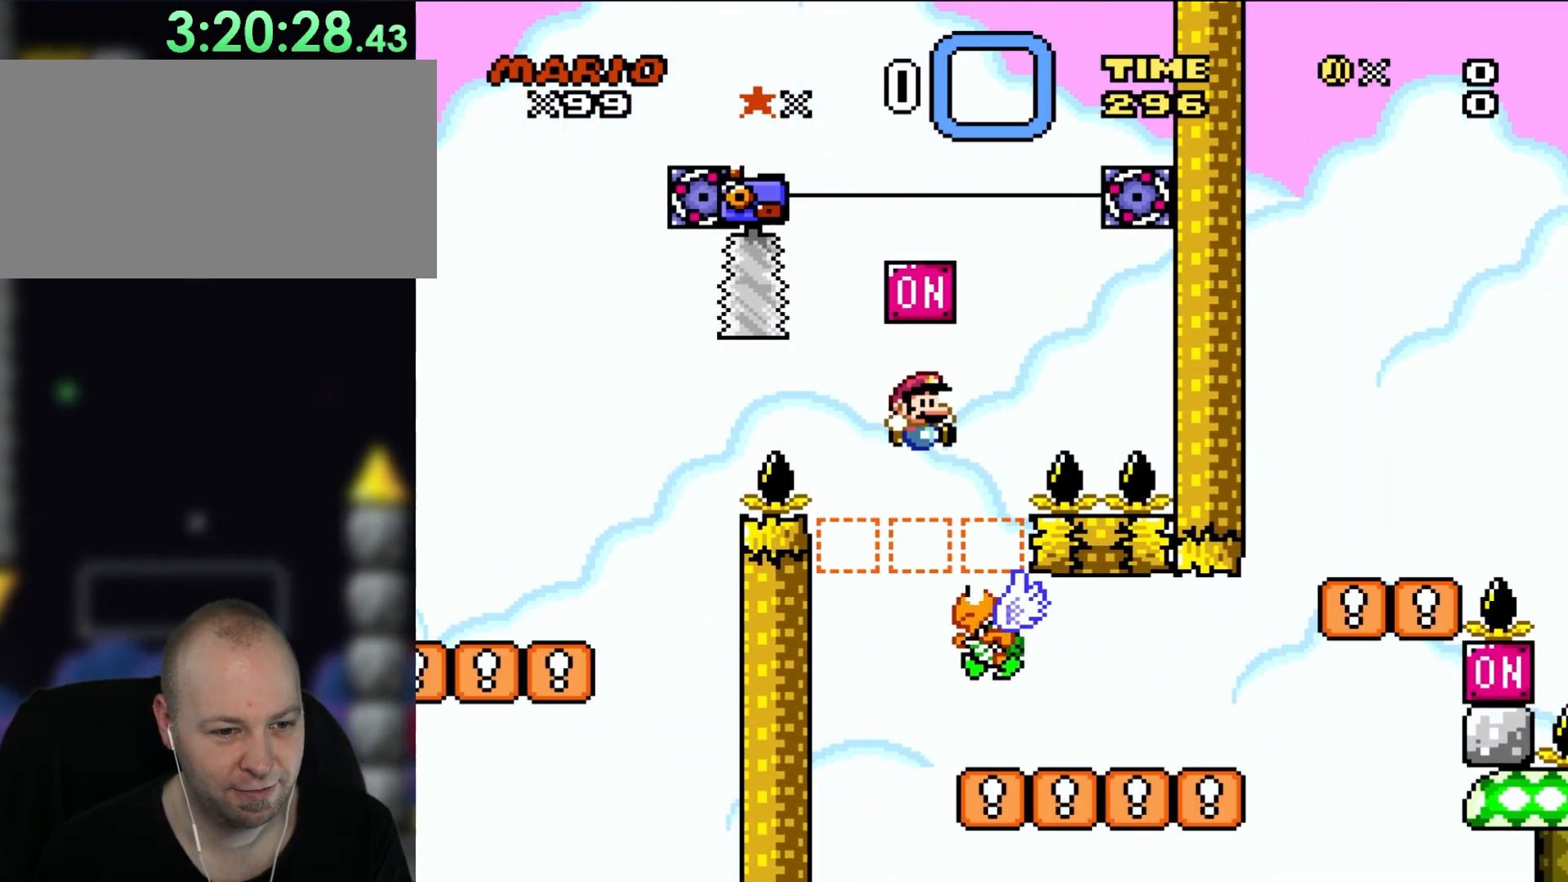
{"buttons": ["Y", "DPAD_UP"], "events": [[100, "DPAD_RIGHT", "down"], [250, "DPAD_RIGHT", "up"], [400, "DPAD_LEFT", "down"], [467, "DPAD_UP", "down"], [500, "DPAD_LEFT", "up"]]}
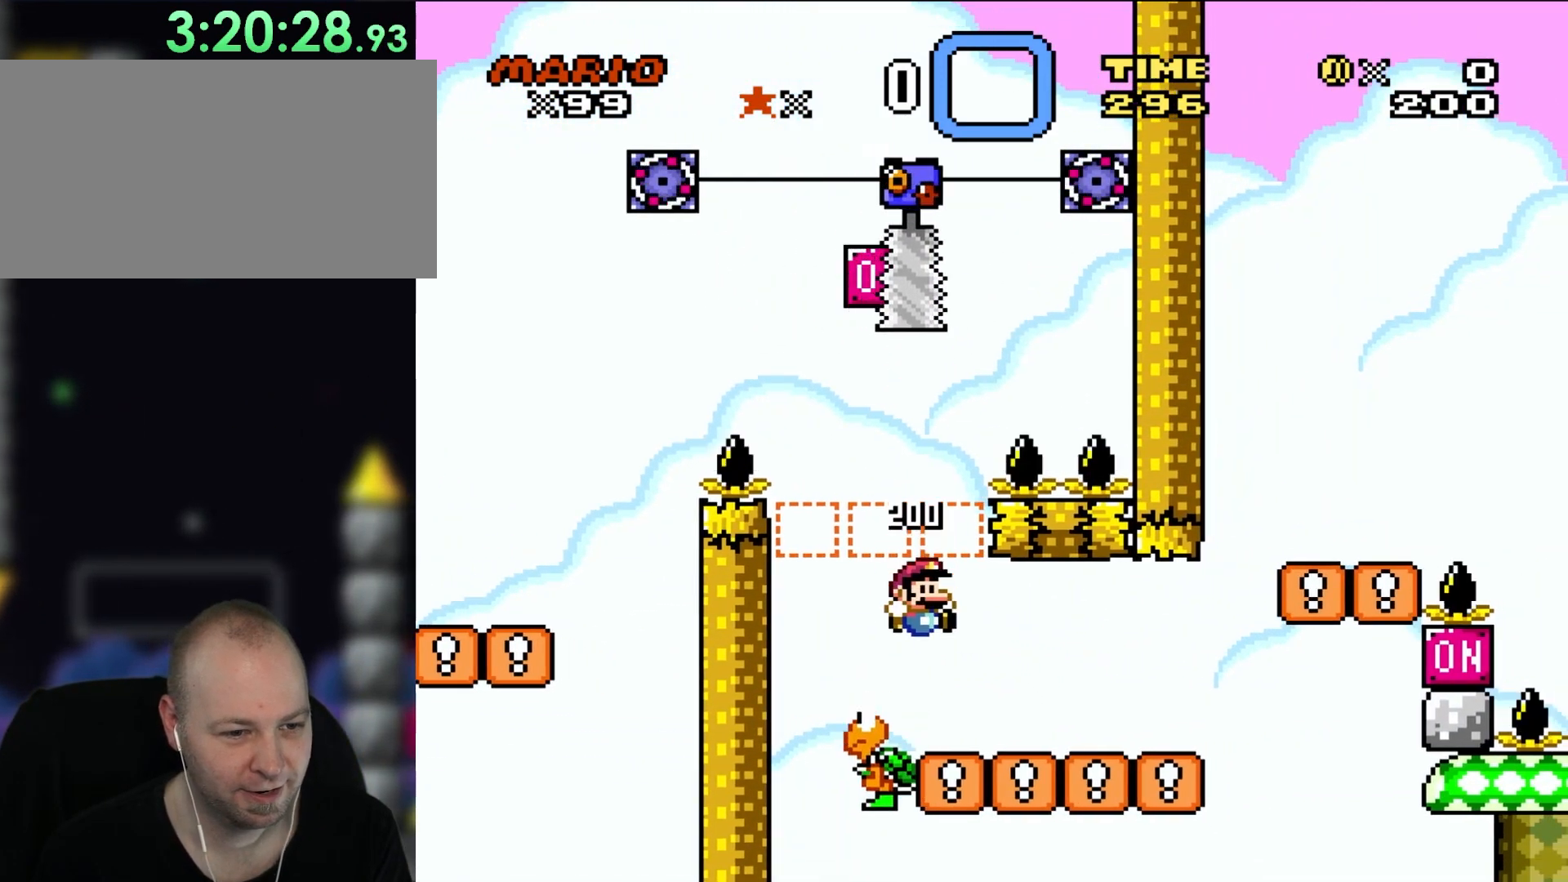
{"buttons": ["Y", "DPAD_RIGHT"], "events": [[33, "DPAD_RIGHT", "down"], [33, "DPAD_UP", "up"]]}
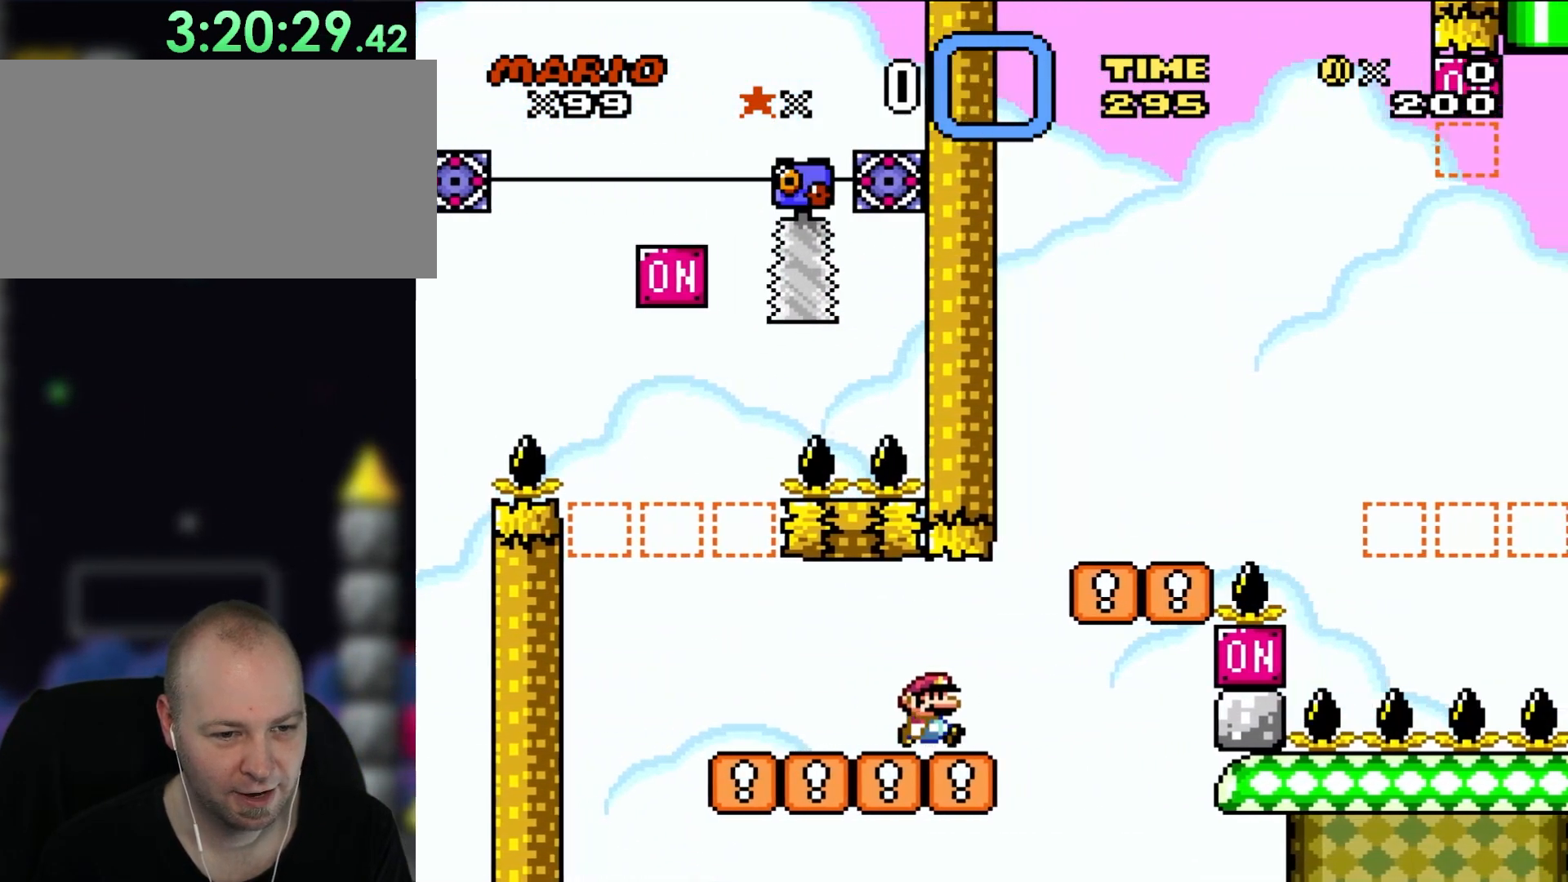
{"buttons": ["Y", "DPAD_RIGHT"], "events": [[200, "DPAD_UP", "down"], [250, "DPAD_LEFT", "down"], [250, "DPAD_RIGHT", "up"], [283, "DPAD_UP", "up"], [350, "DPAD_UP", "down"], [400, "DPAD_LEFT", "up"], [400, "DPAD_RIGHT", "down"], [400, "DPAD_UP", "up"]]}
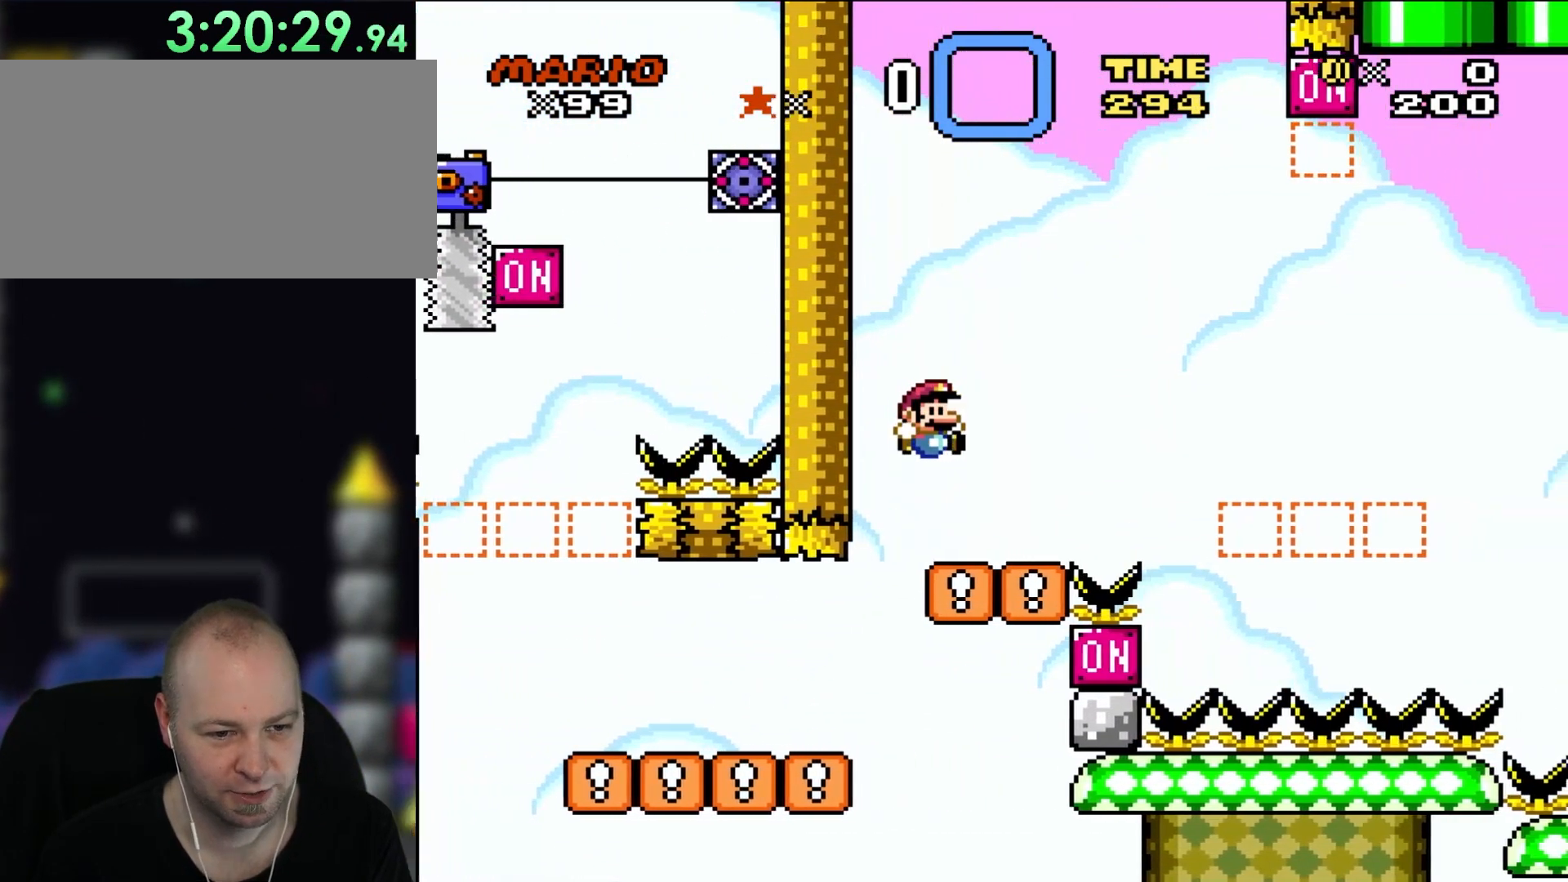
{"buttons": ["Y"], "events": [[167, "DPAD_RIGHT", "up"], [283, "DPAD_LEFT", "down"], [433, "DPAD_LEFT", "up"]]}
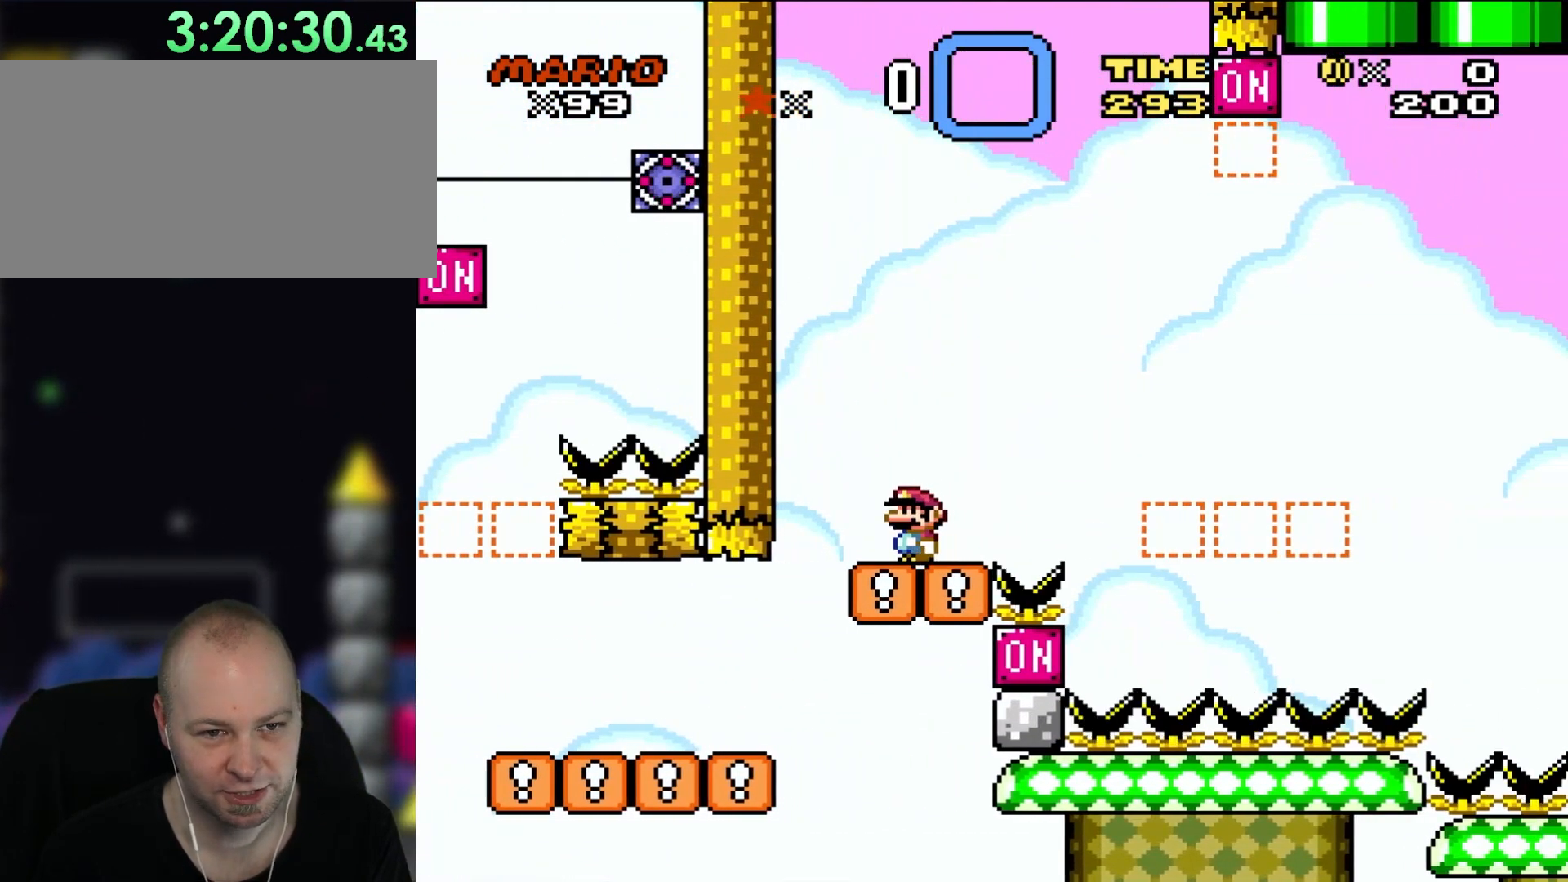
{"buttons": ["Y", "DPAD_LEFT"], "events": [[400, "DPAD_LEFT", "down"]]}
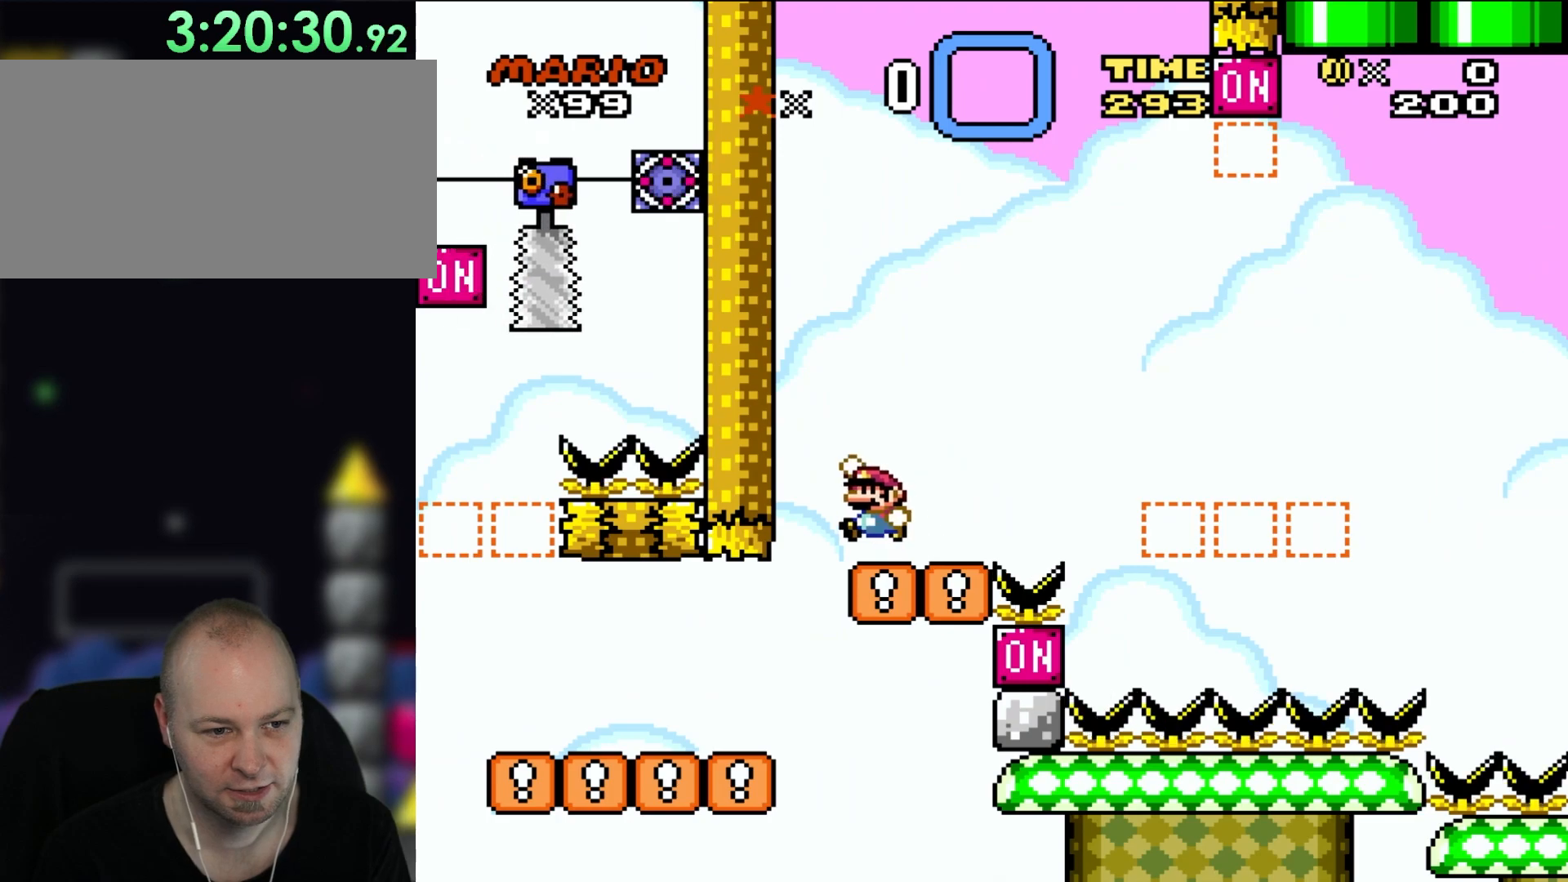
{"buttons": ["Y", "DPAD_RIGHT"], "events": [[283, "DPAD_LEFT", "up"], [400, "DPAD_RIGHT", "down"]]}
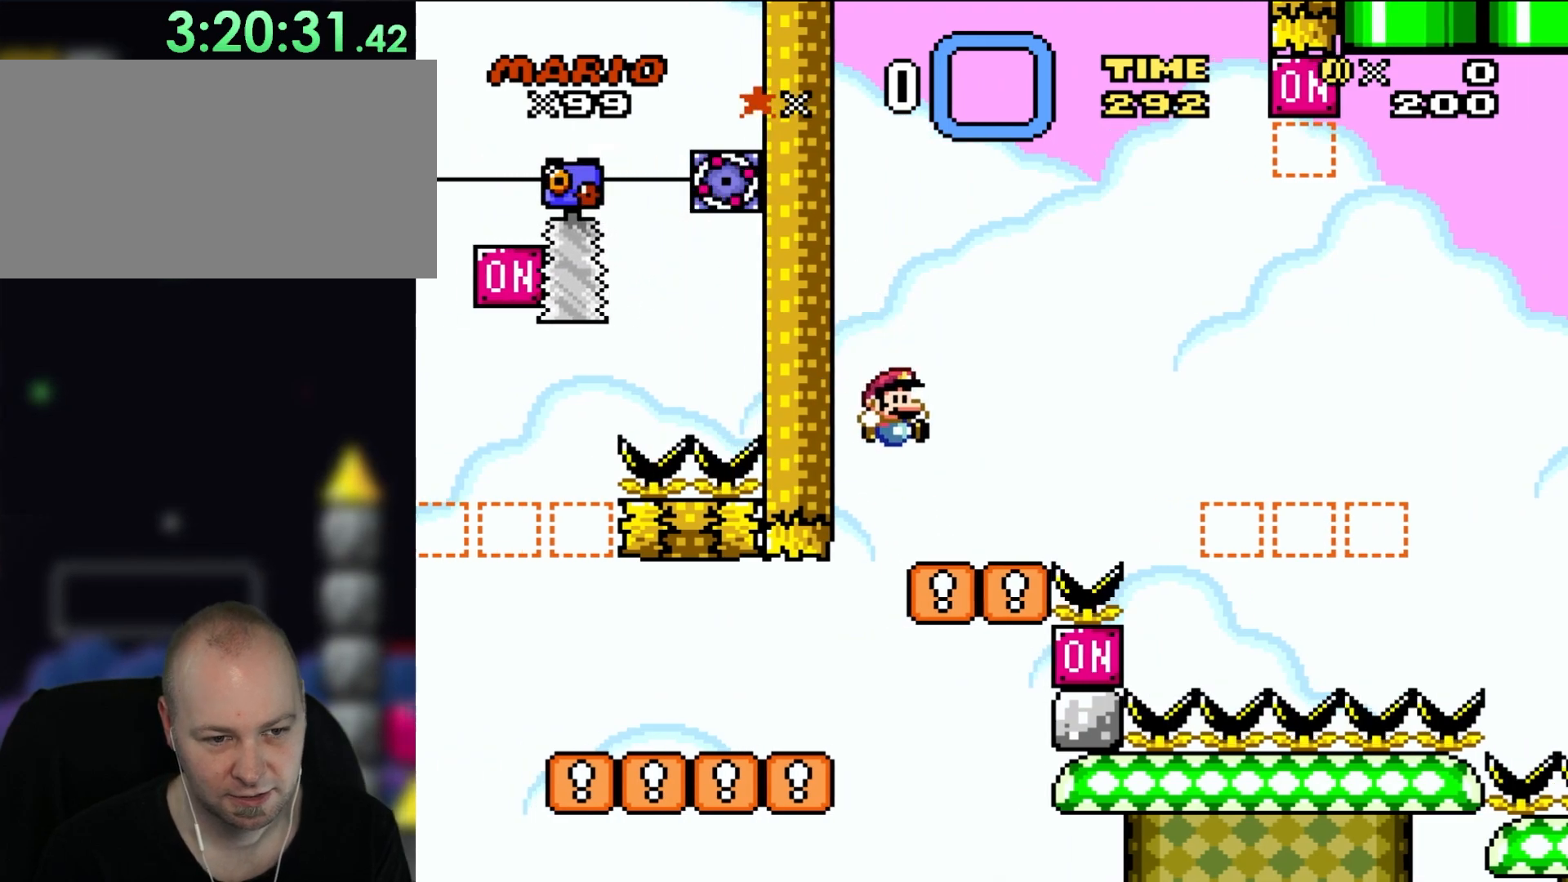
{"buttons": ["Y", "DPAD_RIGHT"], "events": []}
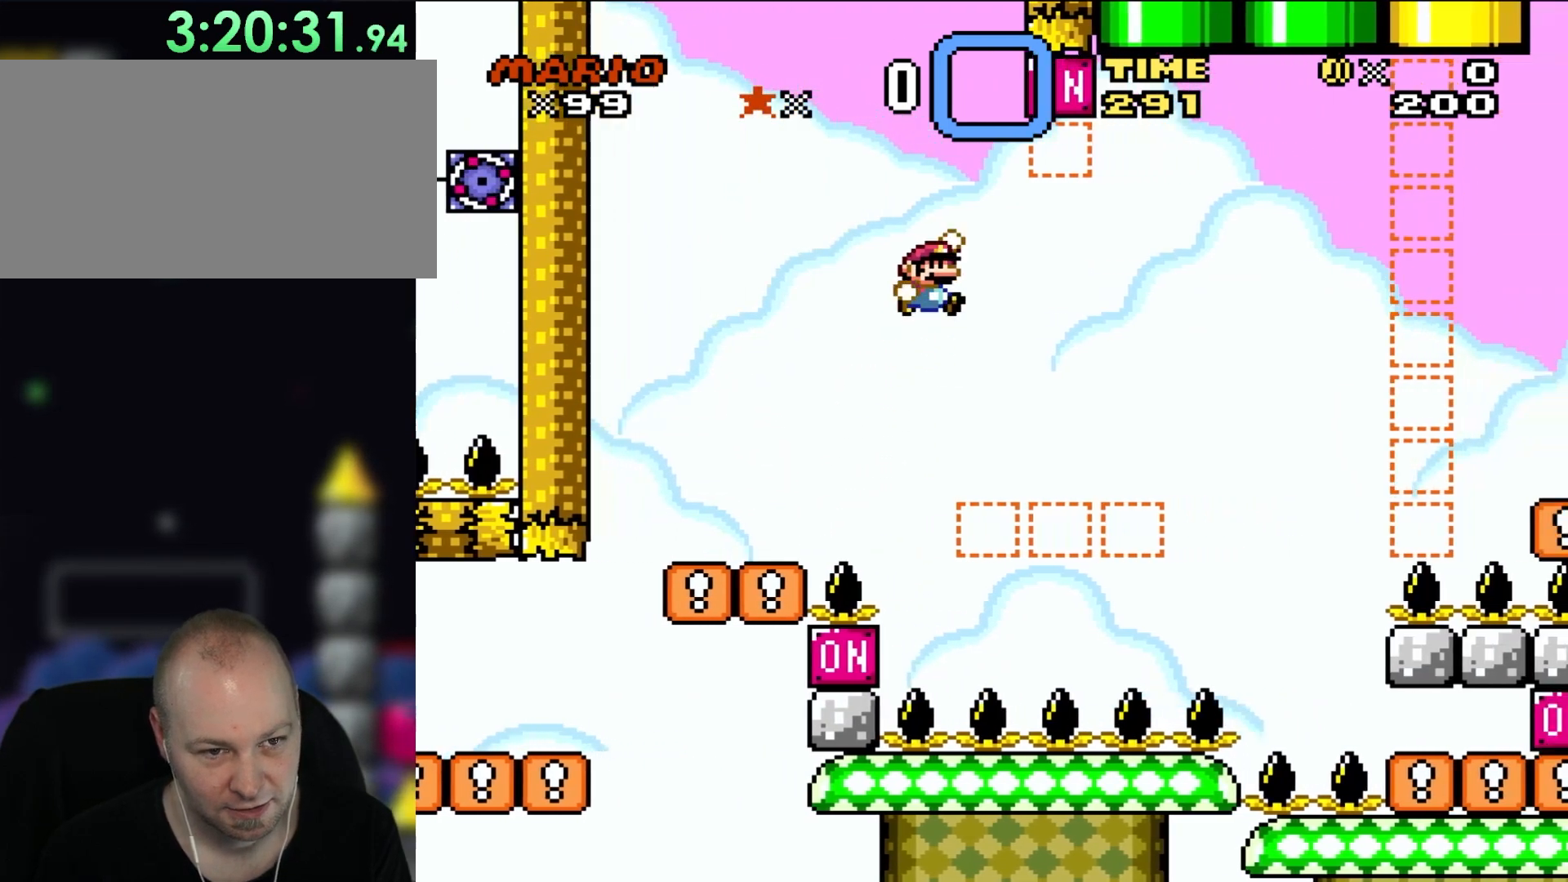
{"buttons": ["Y", "DPAD_RIGHT"], "events": []}
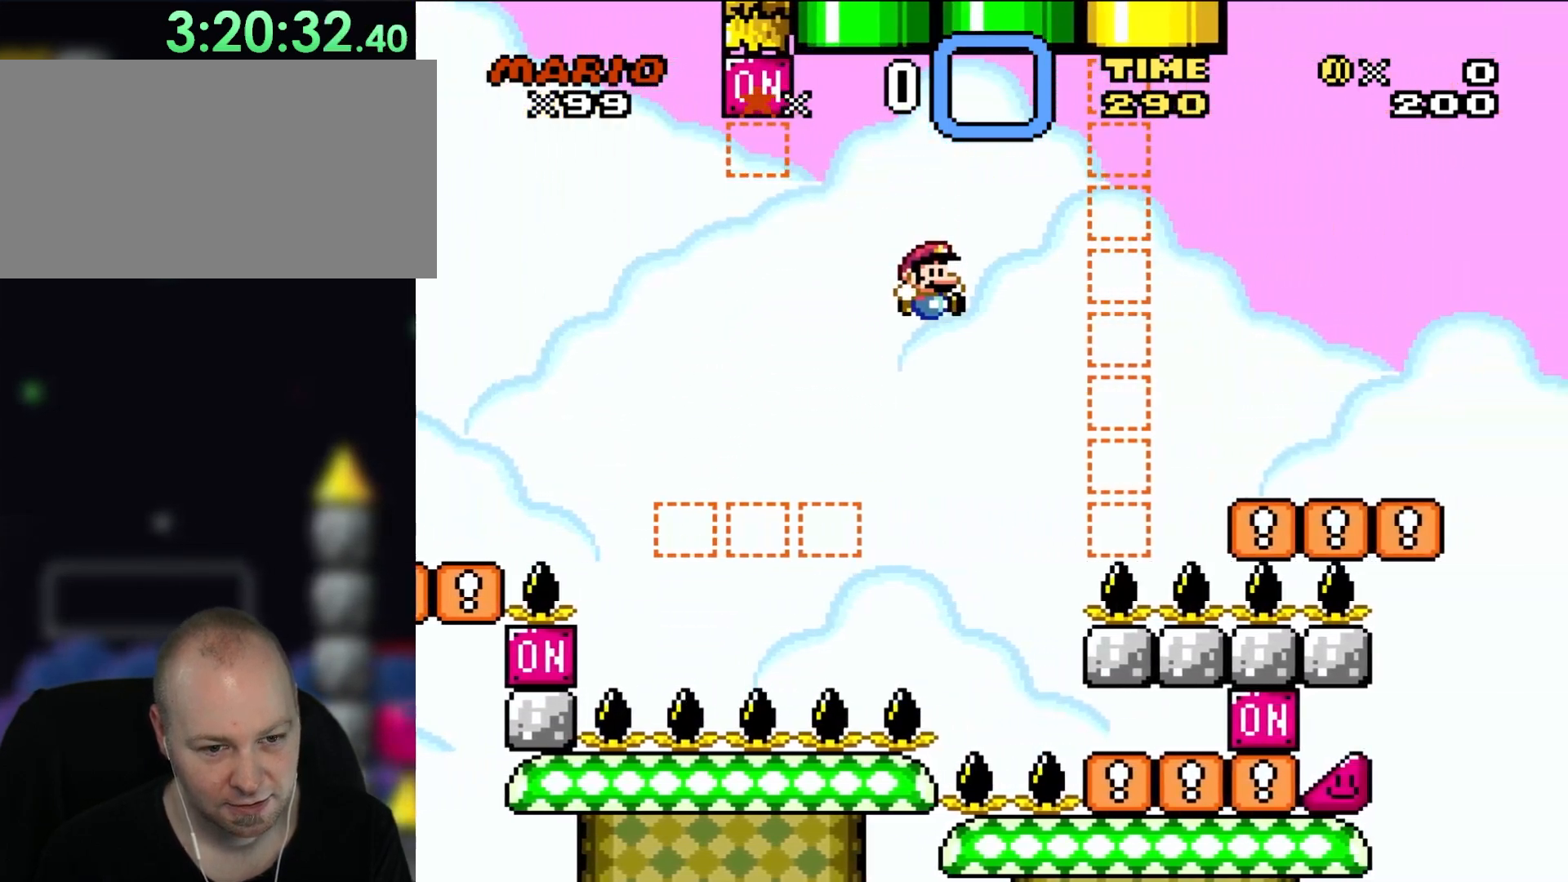
{"buttons": ["DPAD_RIGHT"], "events": [[500, "Y", "up"]]}
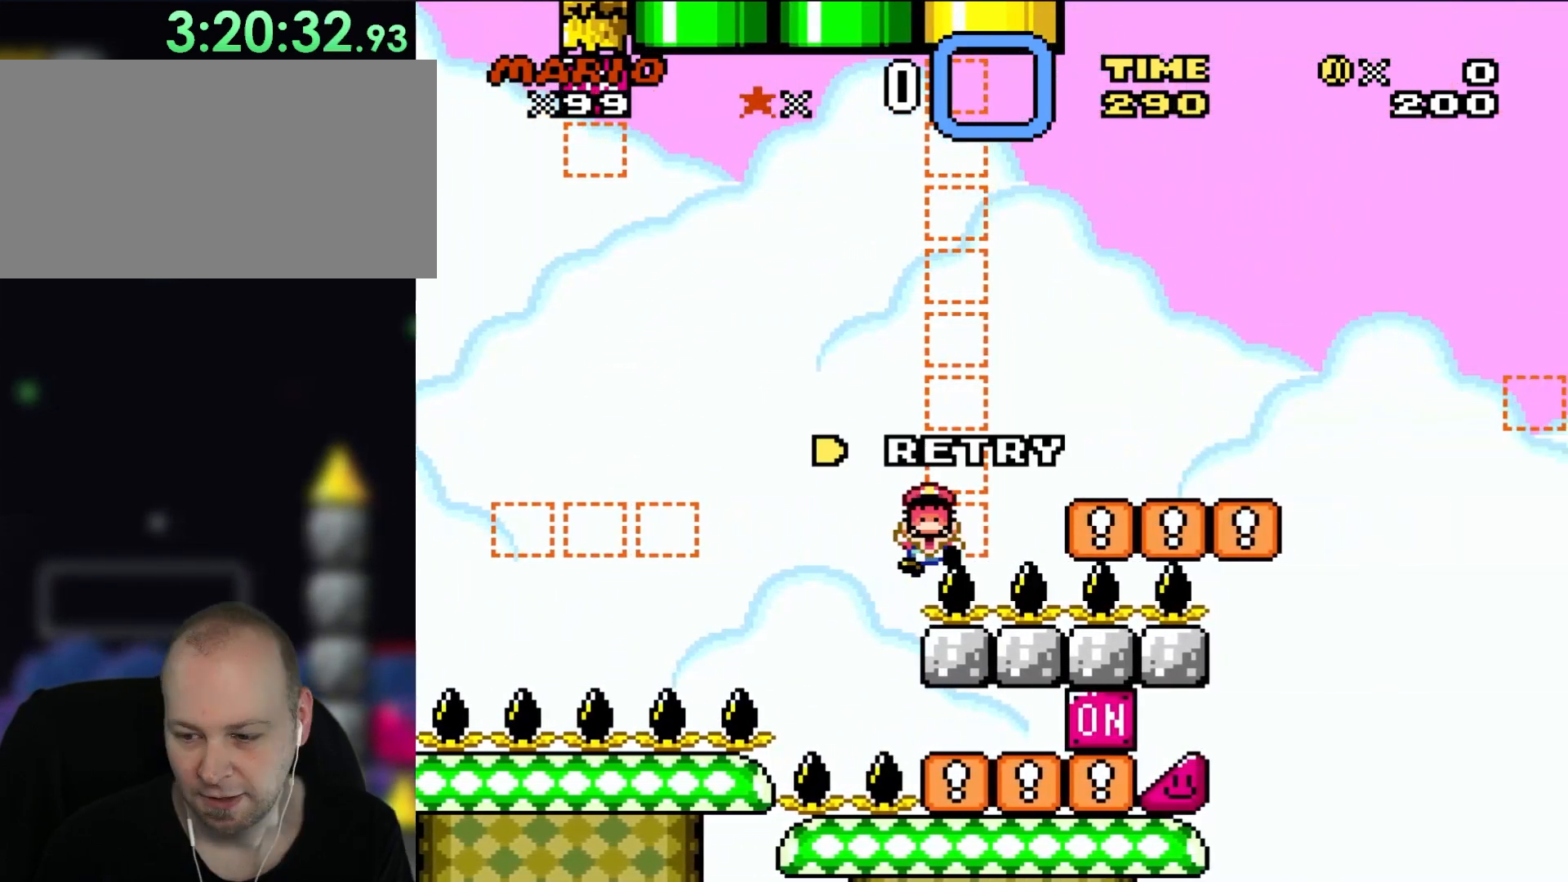
{"buttons": [], "events": [[33, "DPAD_RIGHT", "up"]]}
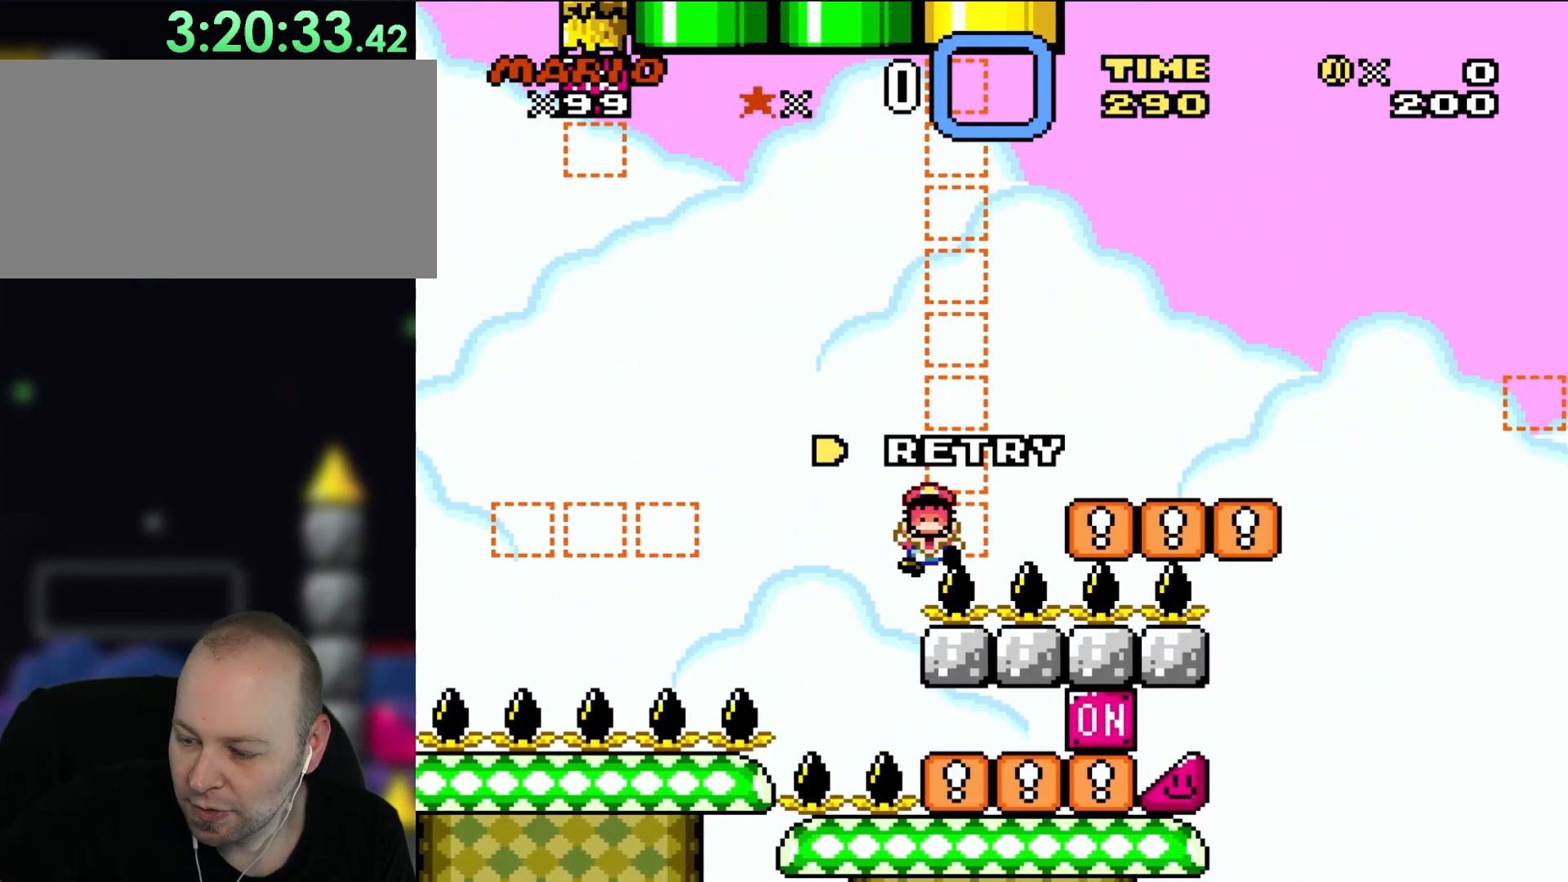
{"buttons": [], "events": []}
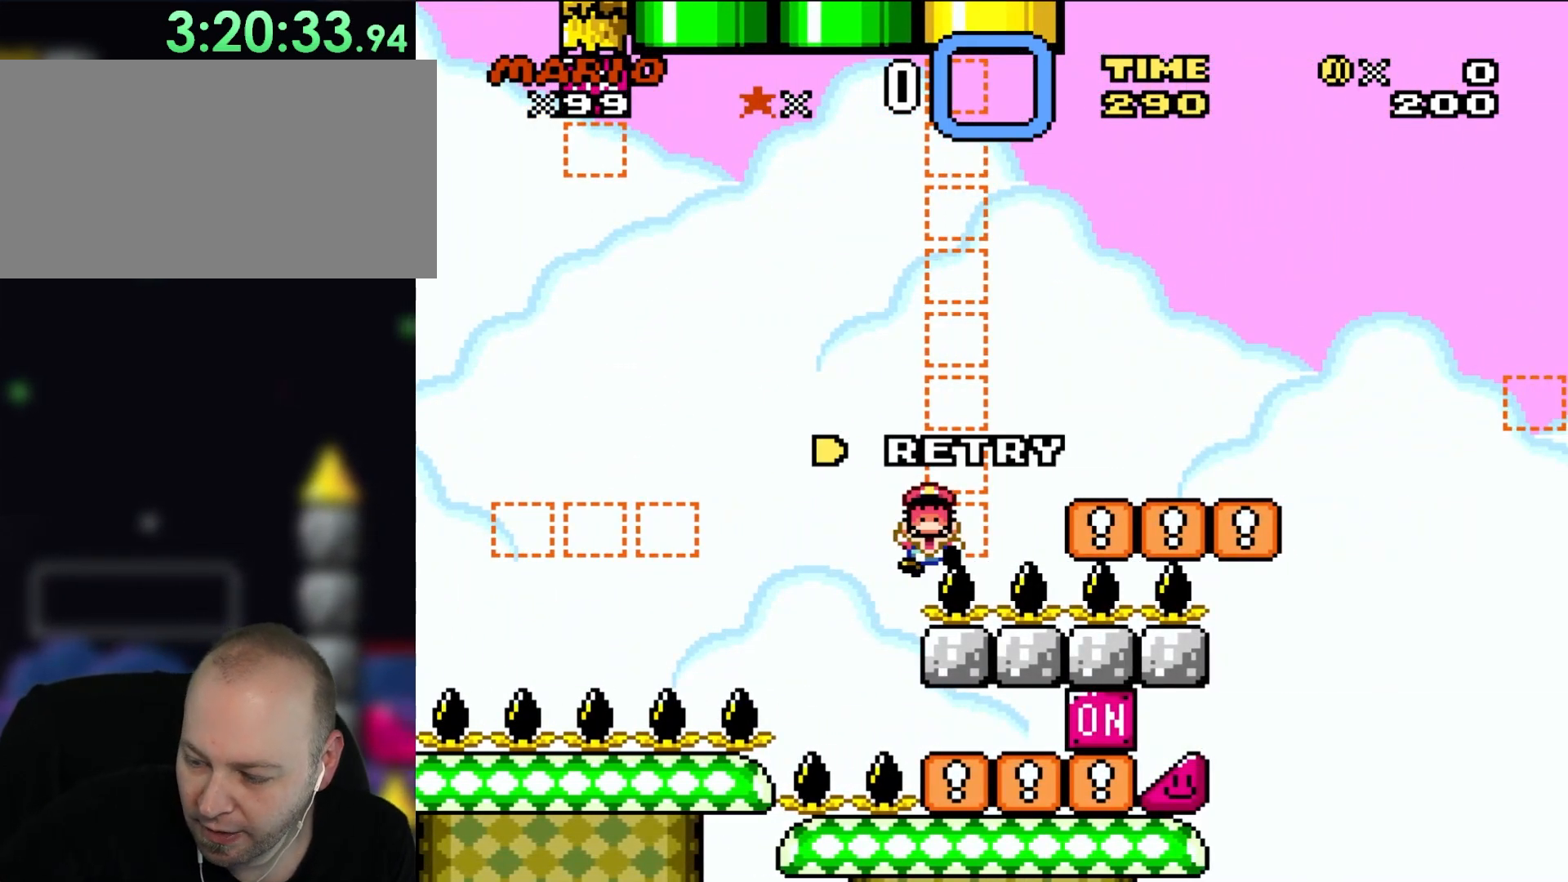
{"buttons": [], "events": []}
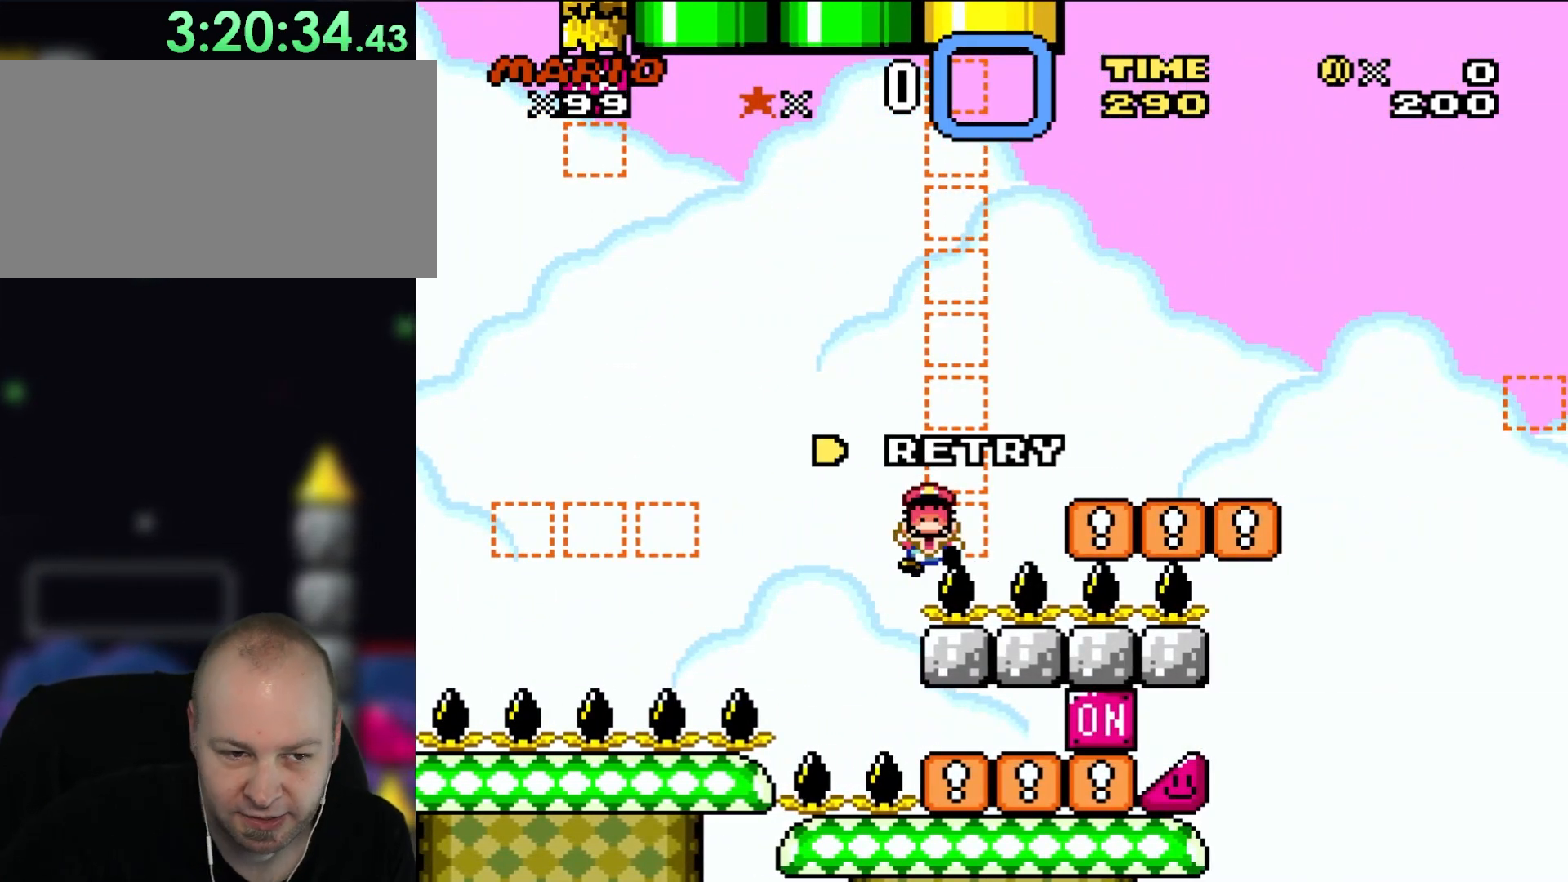
{"buttons": [], "events": []}
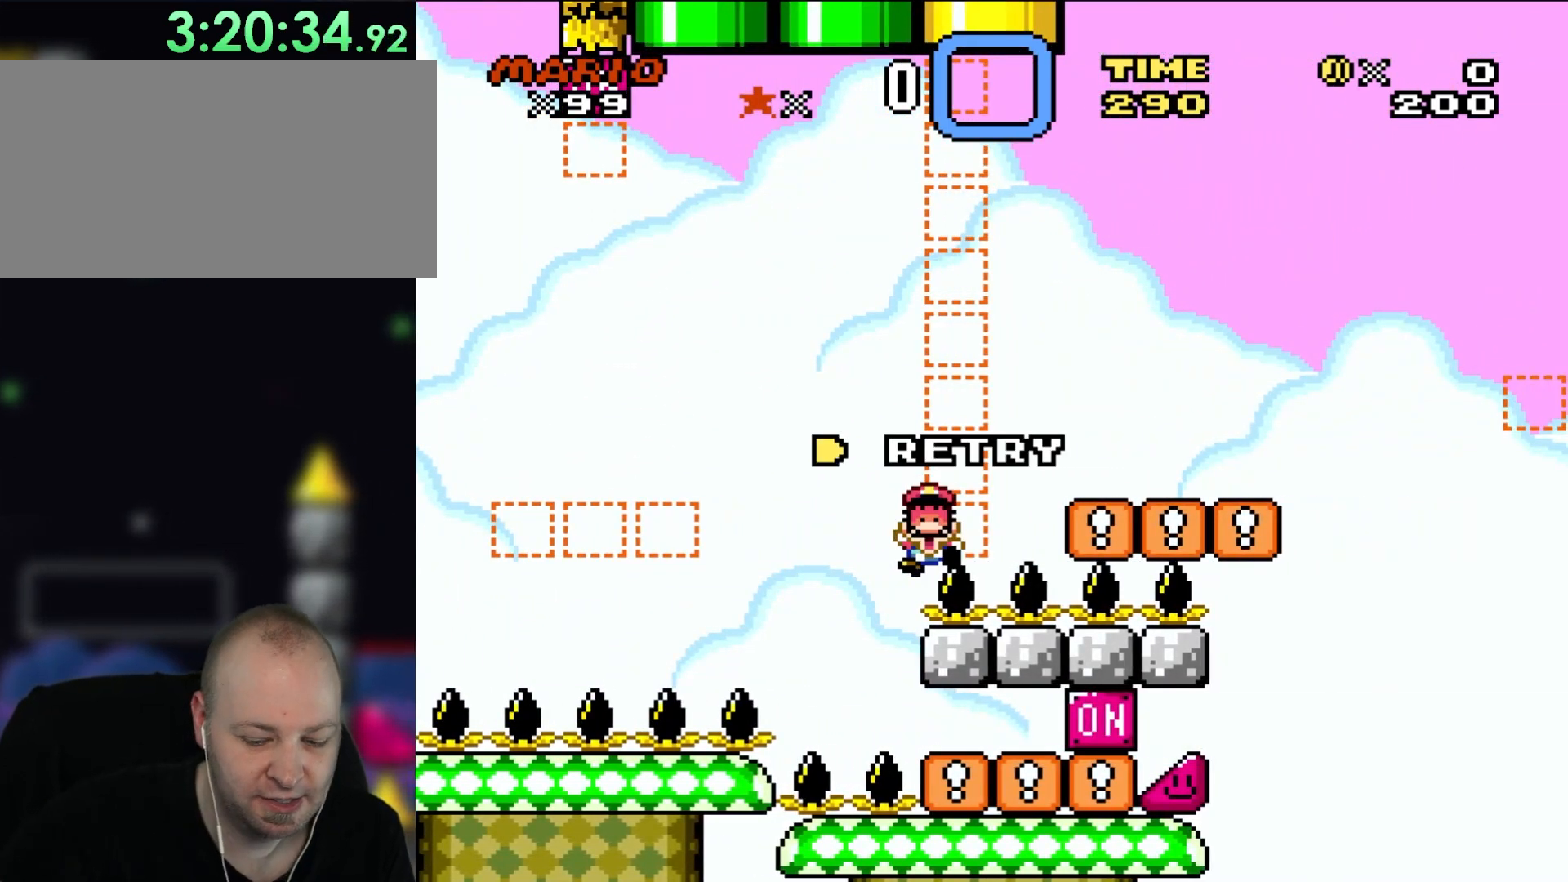
{"buttons": [], "events": []}
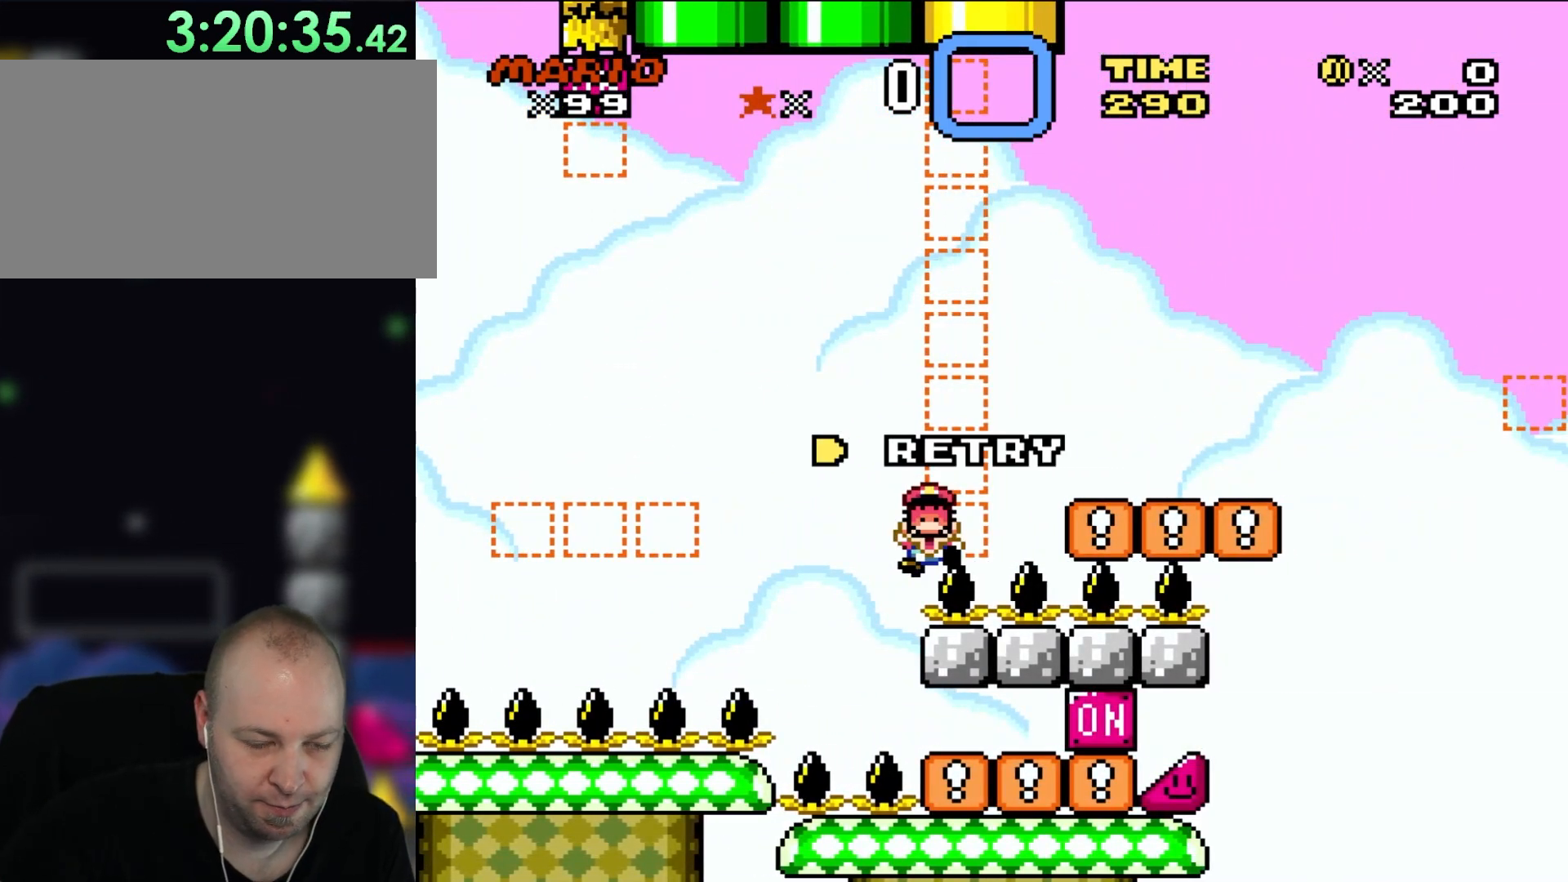
{"buttons": [], "events": []}
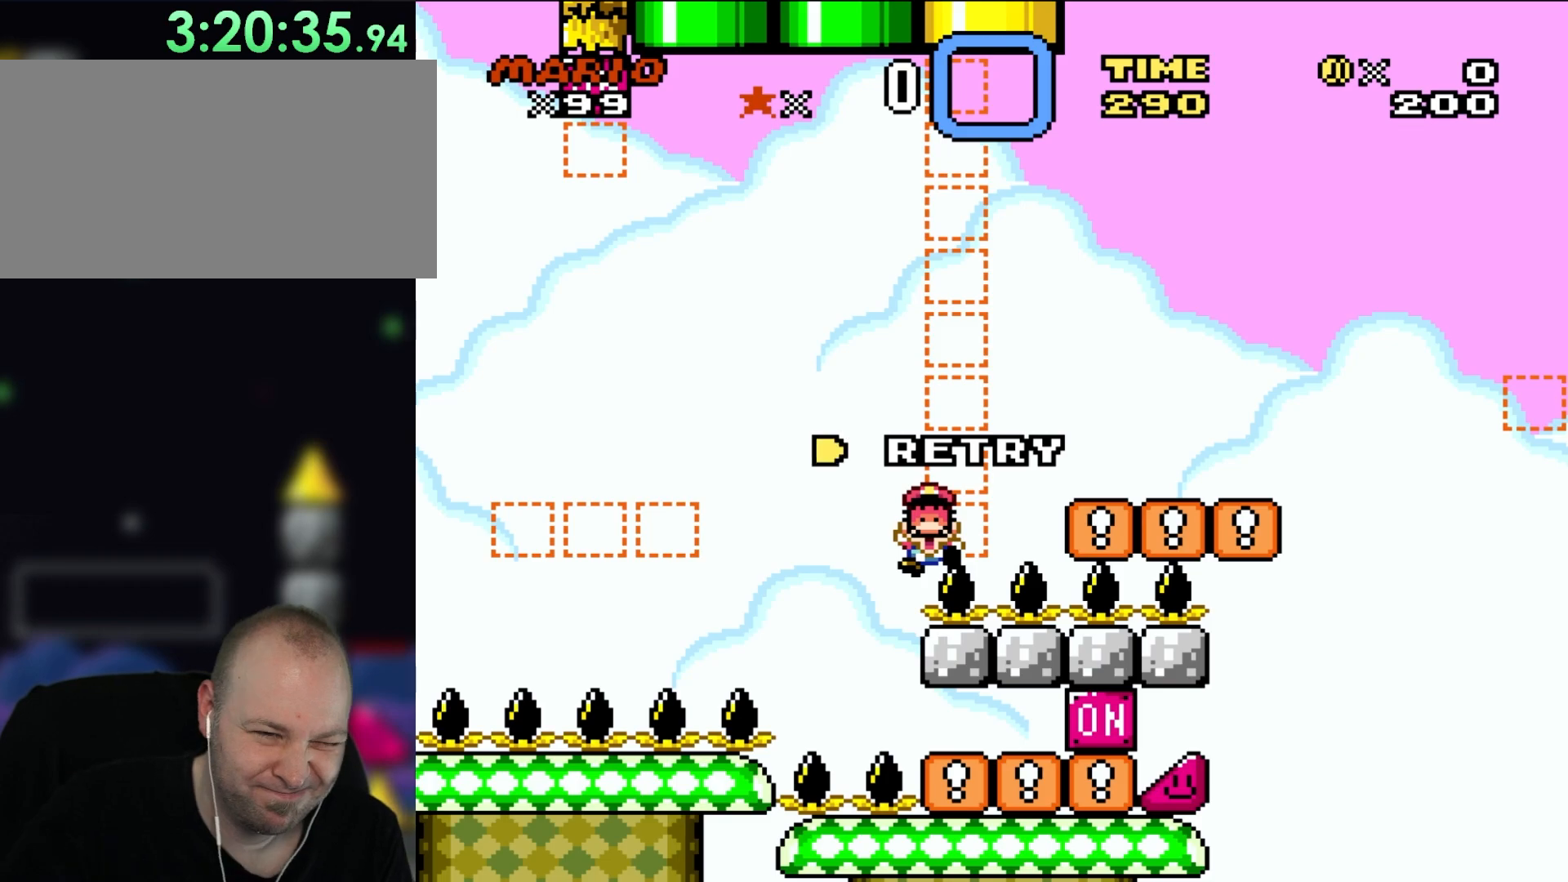
{"buttons": ["A"], "events": [[433, "A", "down"]]}